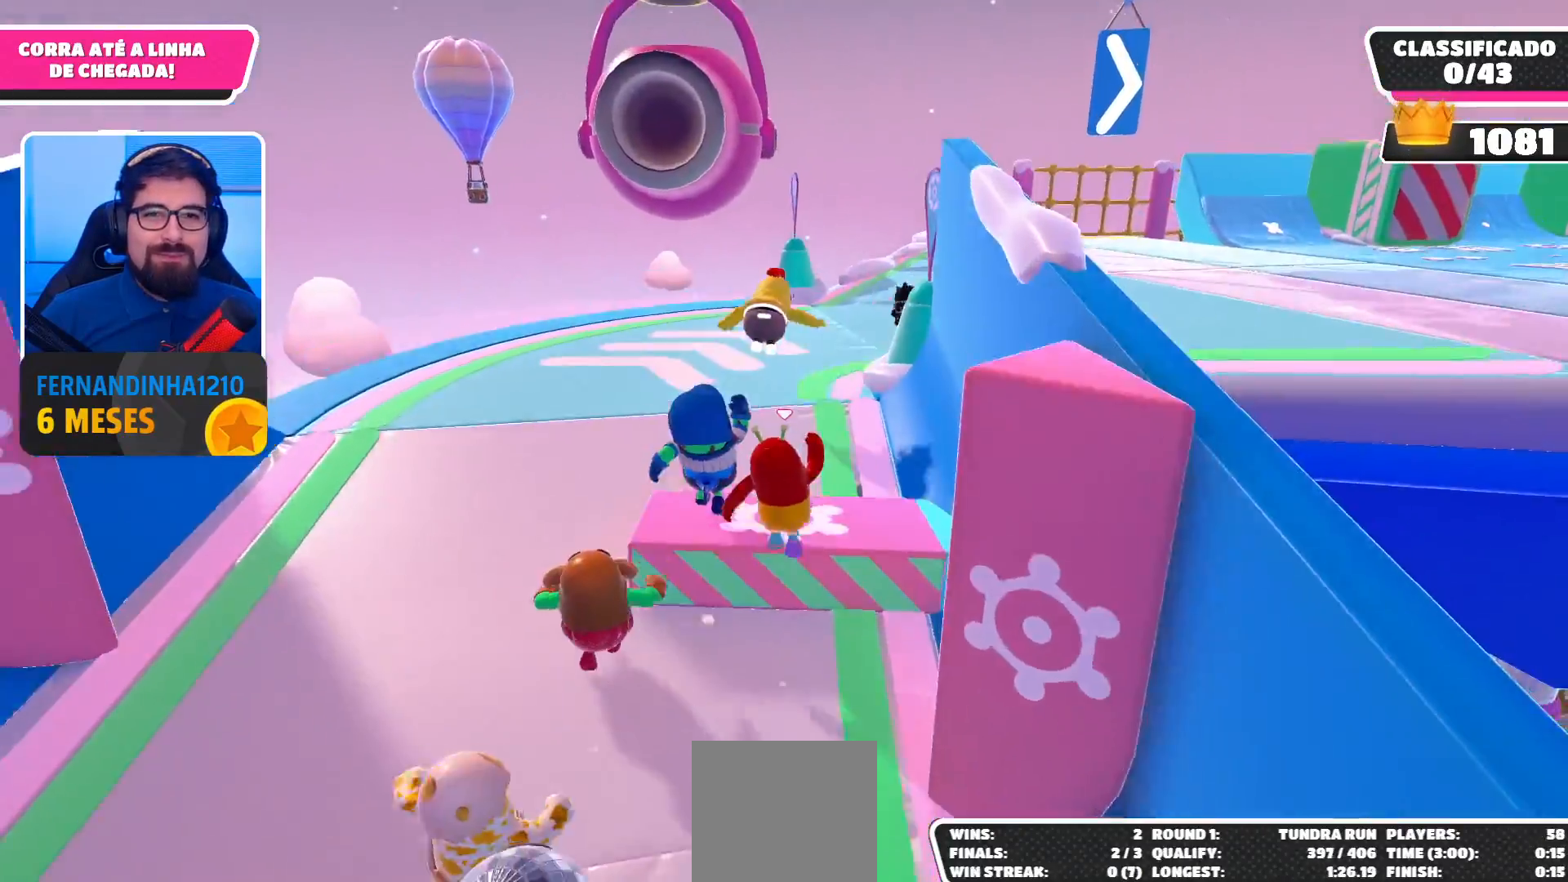
Gameplay with a controller (Xbox layout); each line is a JSON object with the inputs held at the frame after it. "events" lists button and stick changes between this image and that frame as [ms after this image, input, new state], when the widget could be followed in between. Not read: L3 R3.
{"buttons": [], "left_stick": "up", "right_stick": "center", "events": [[100, "A", "down"], [267, "A", "up"]]}
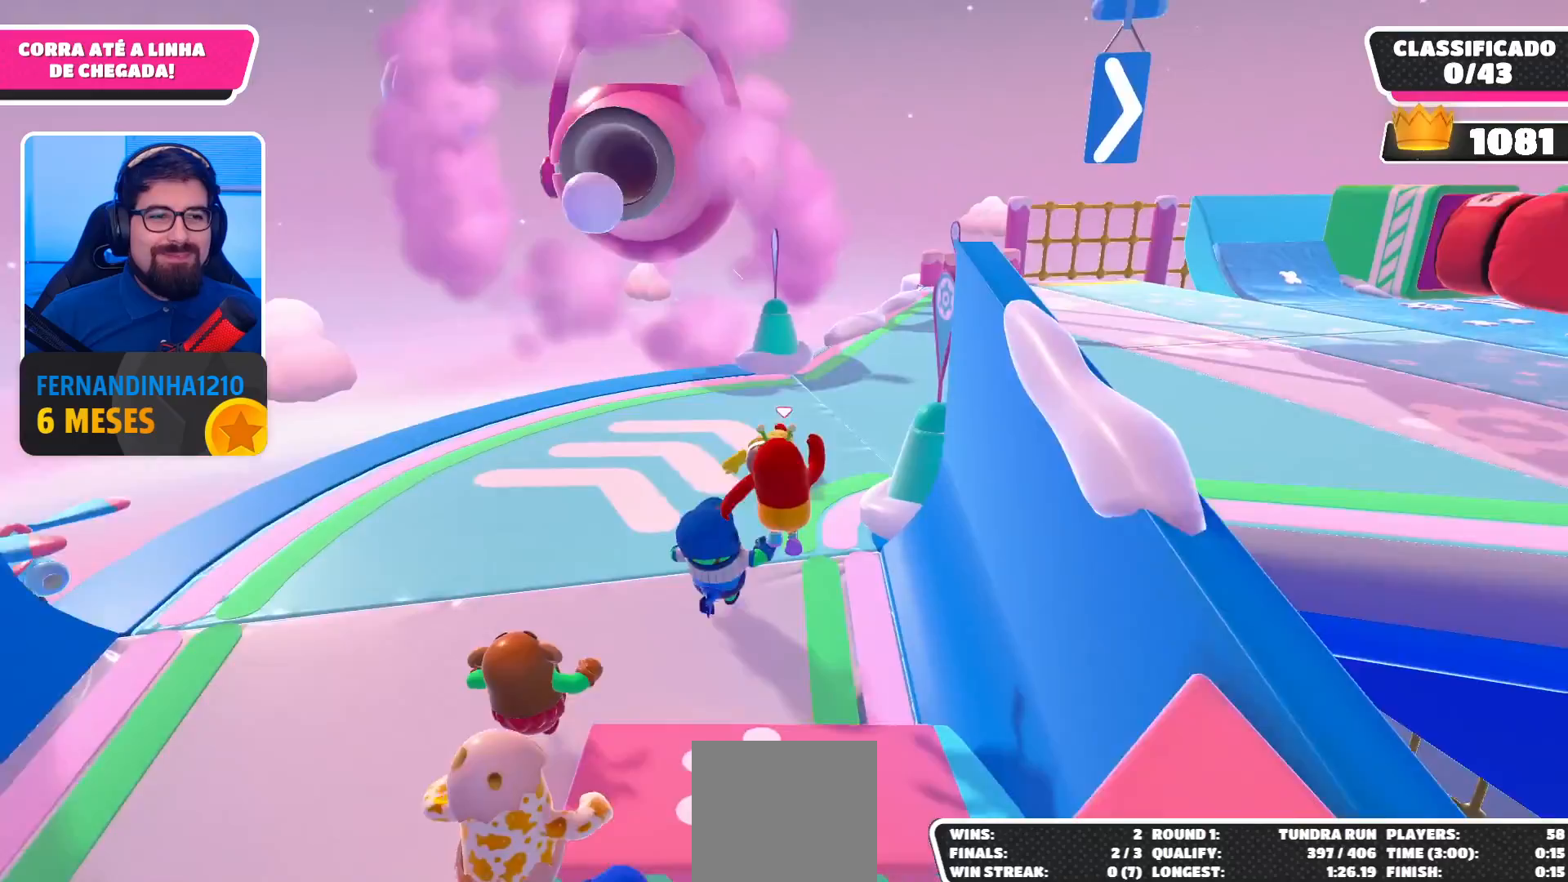
{"buttons": [], "left_stick": "up", "right_stick": "center", "events": [[367, "right_stick", "right"], [467, "right_stick", "center"]]}
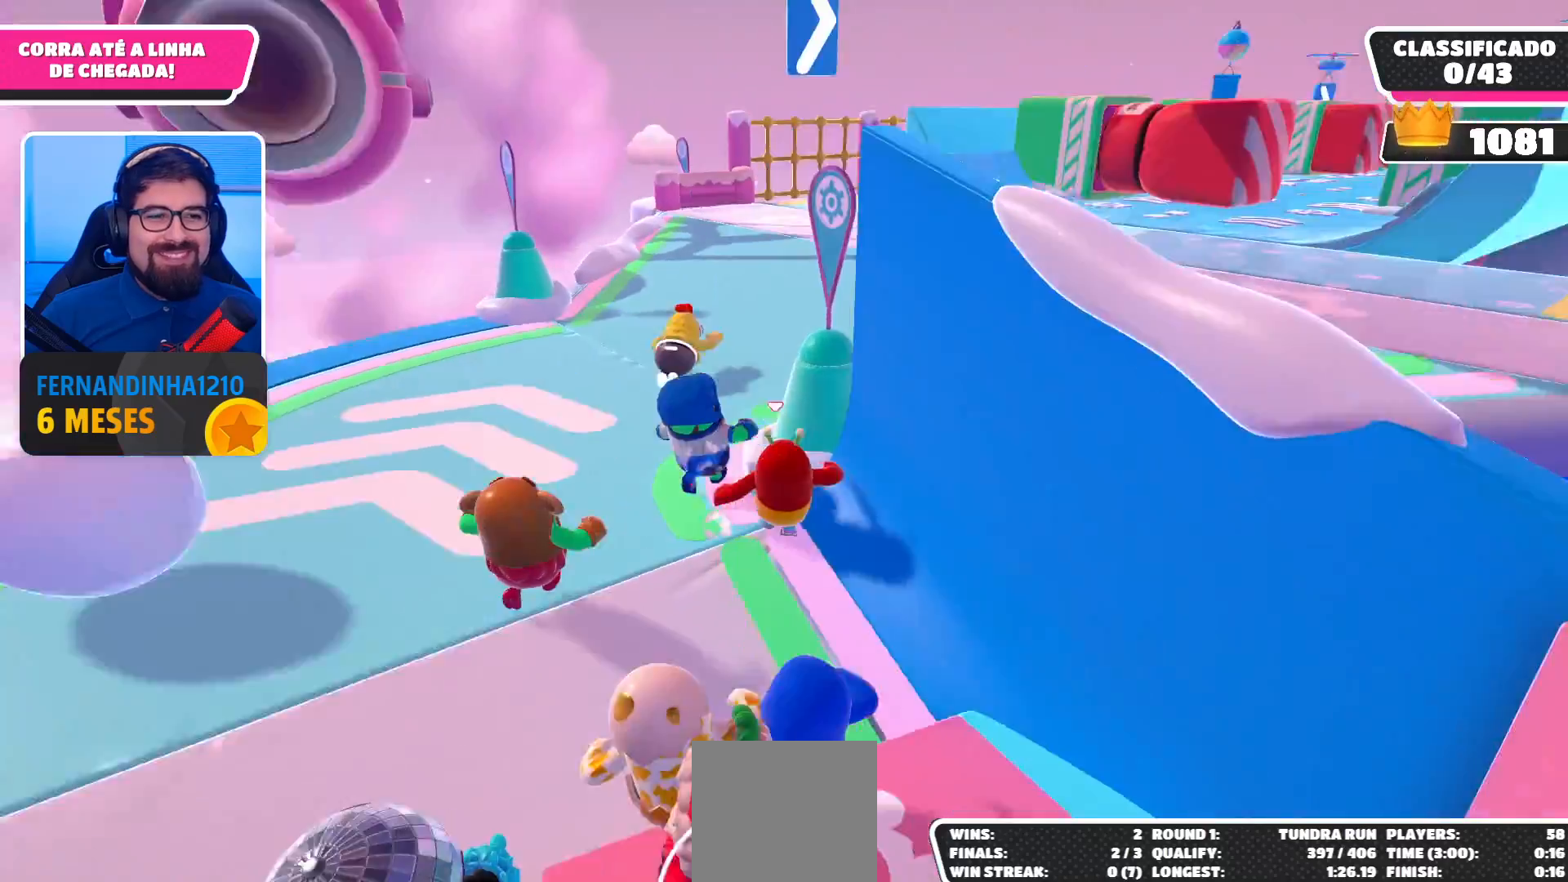
{"buttons": [], "left_stick": "up", "right_stick": "right", "events": [[433, "right_stick", "right"]]}
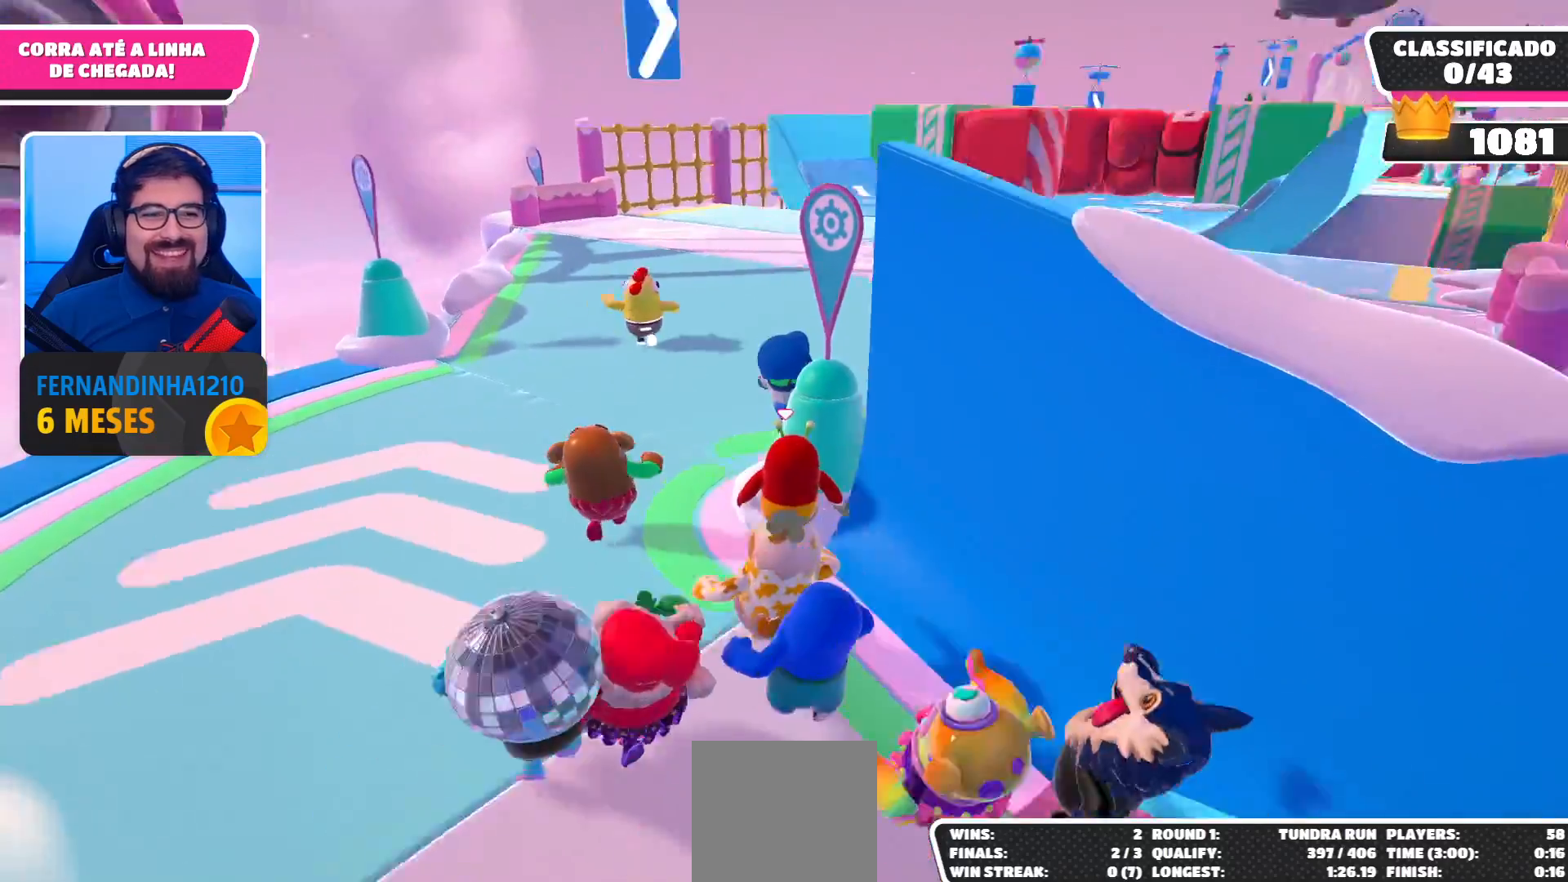
{"buttons": [], "left_stick": "up", "right_stick": "center", "events": [[67, "right_stick", "center"]]}
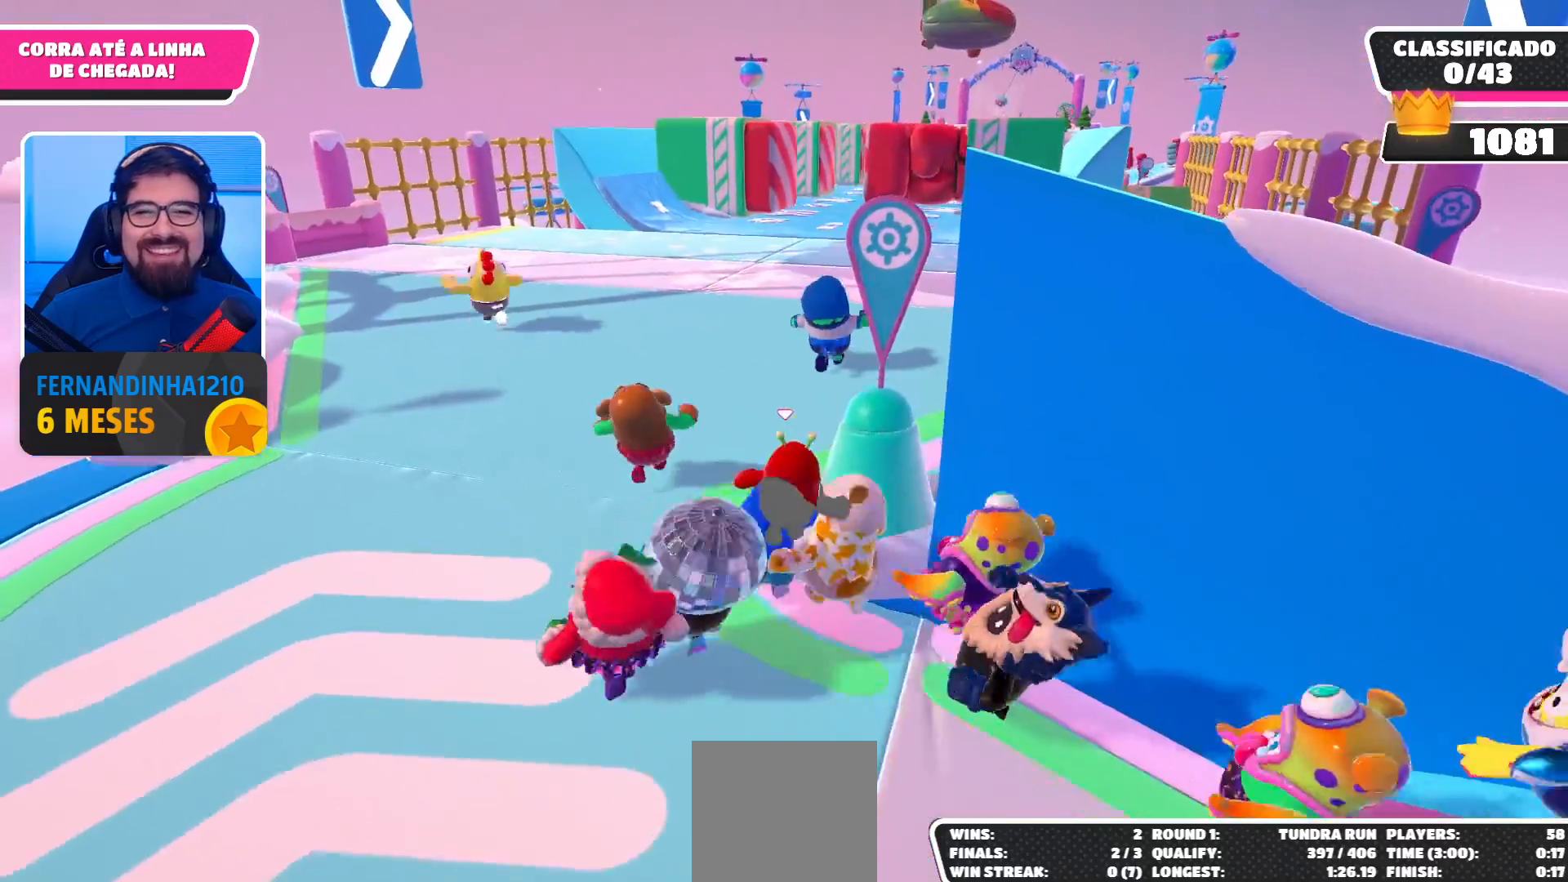
{"buttons": [], "left_stick": "up", "right_stick": "center", "events": []}
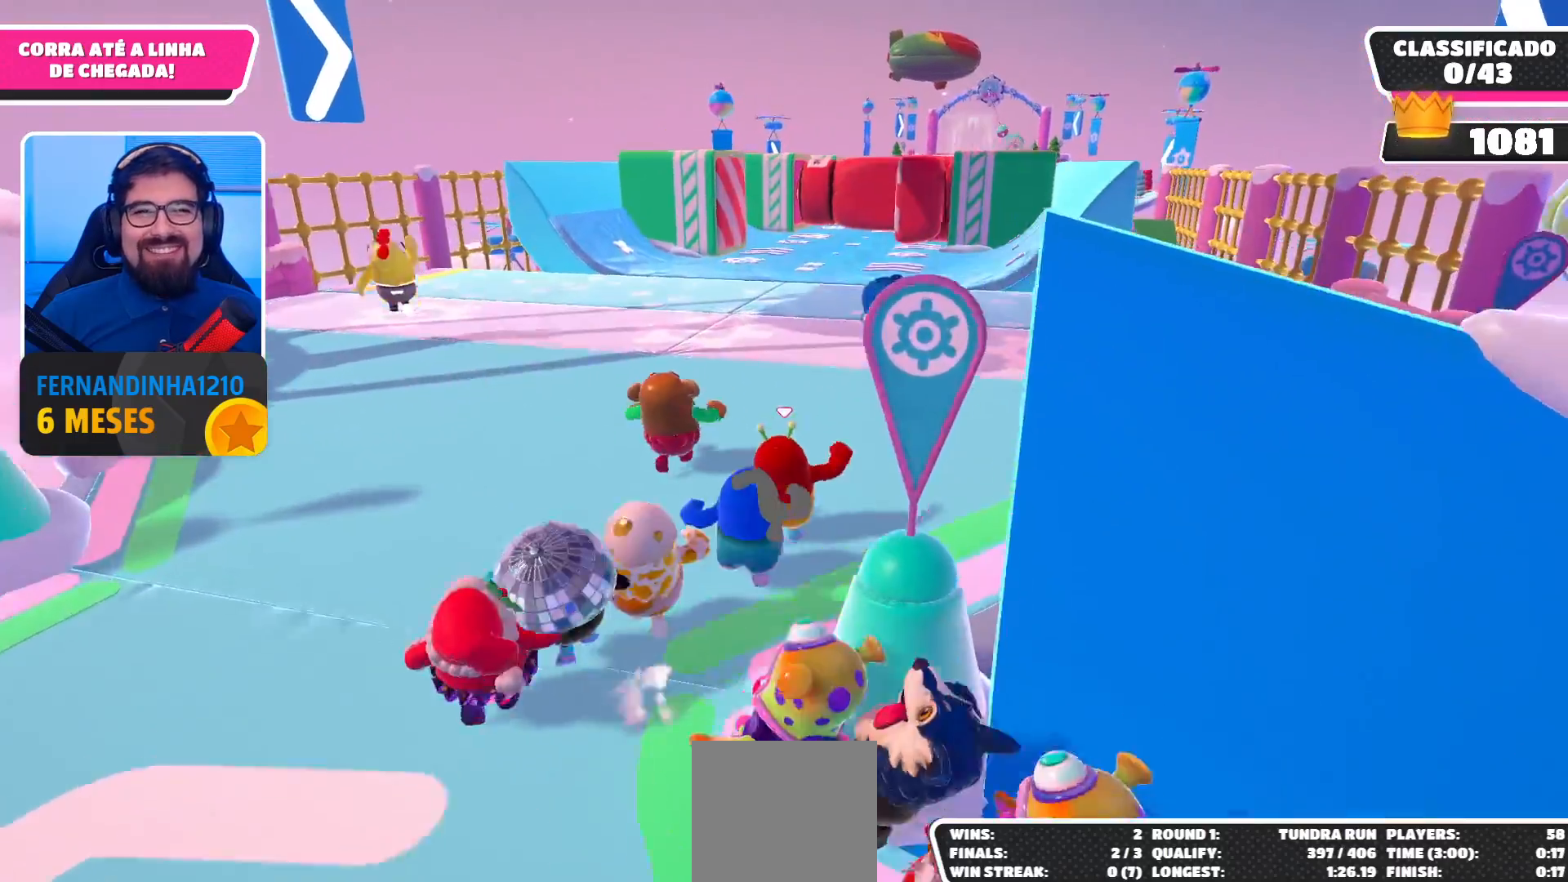
{"buttons": [], "left_stick": "up", "right_stick": "center", "events": [[67, "right_stick", "down"], [300, "right_stick", "center"]]}
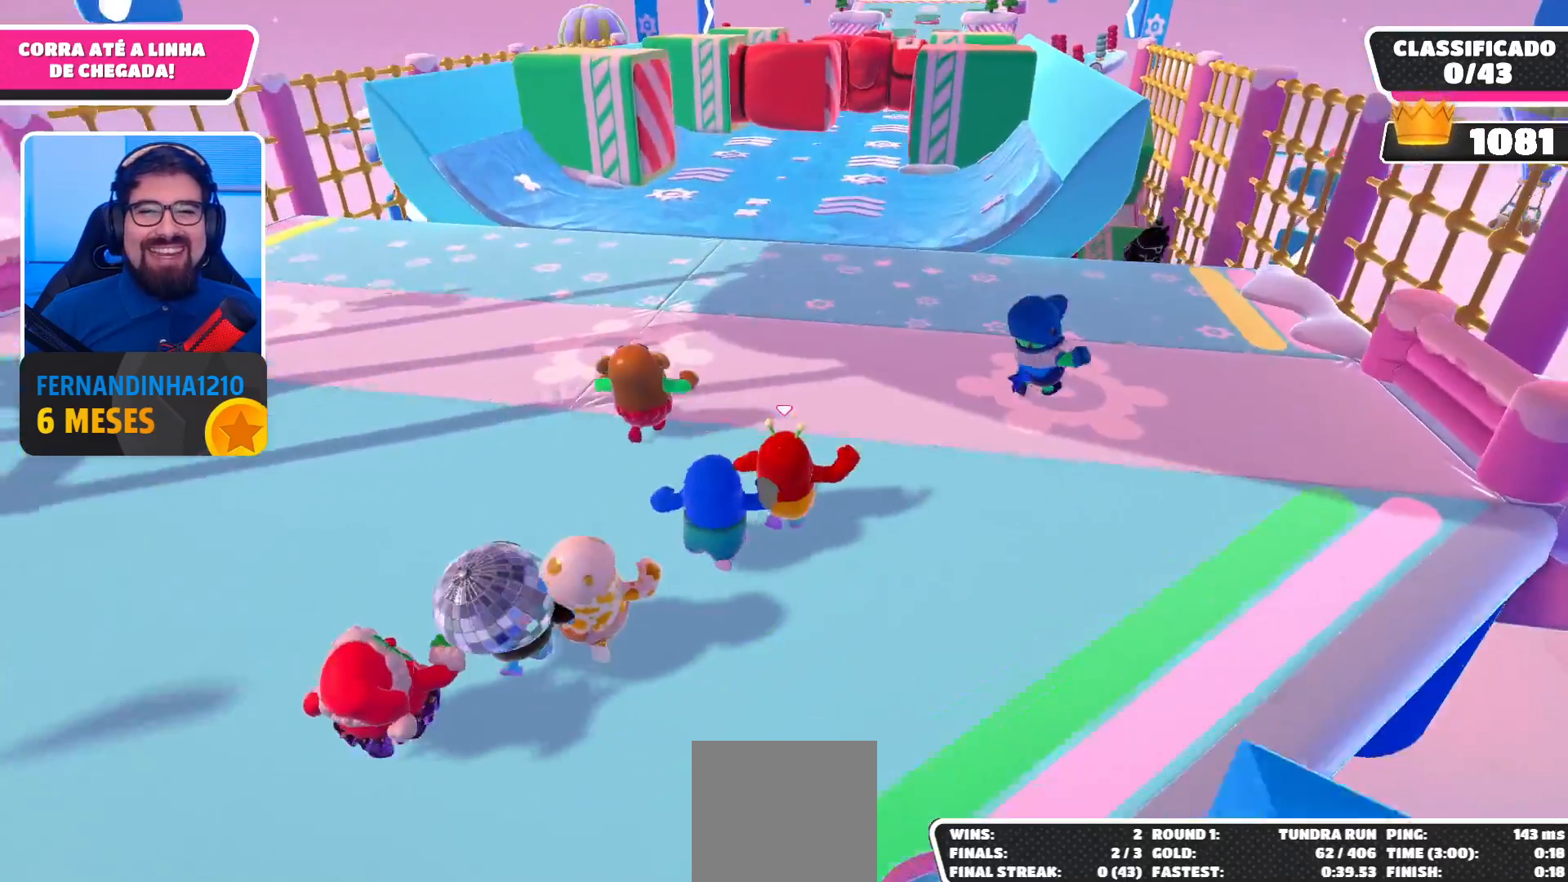
{"buttons": [], "left_stick": "up", "right_stick": "center", "events": [[133, "A", "down"], [267, "A", "up"]]}
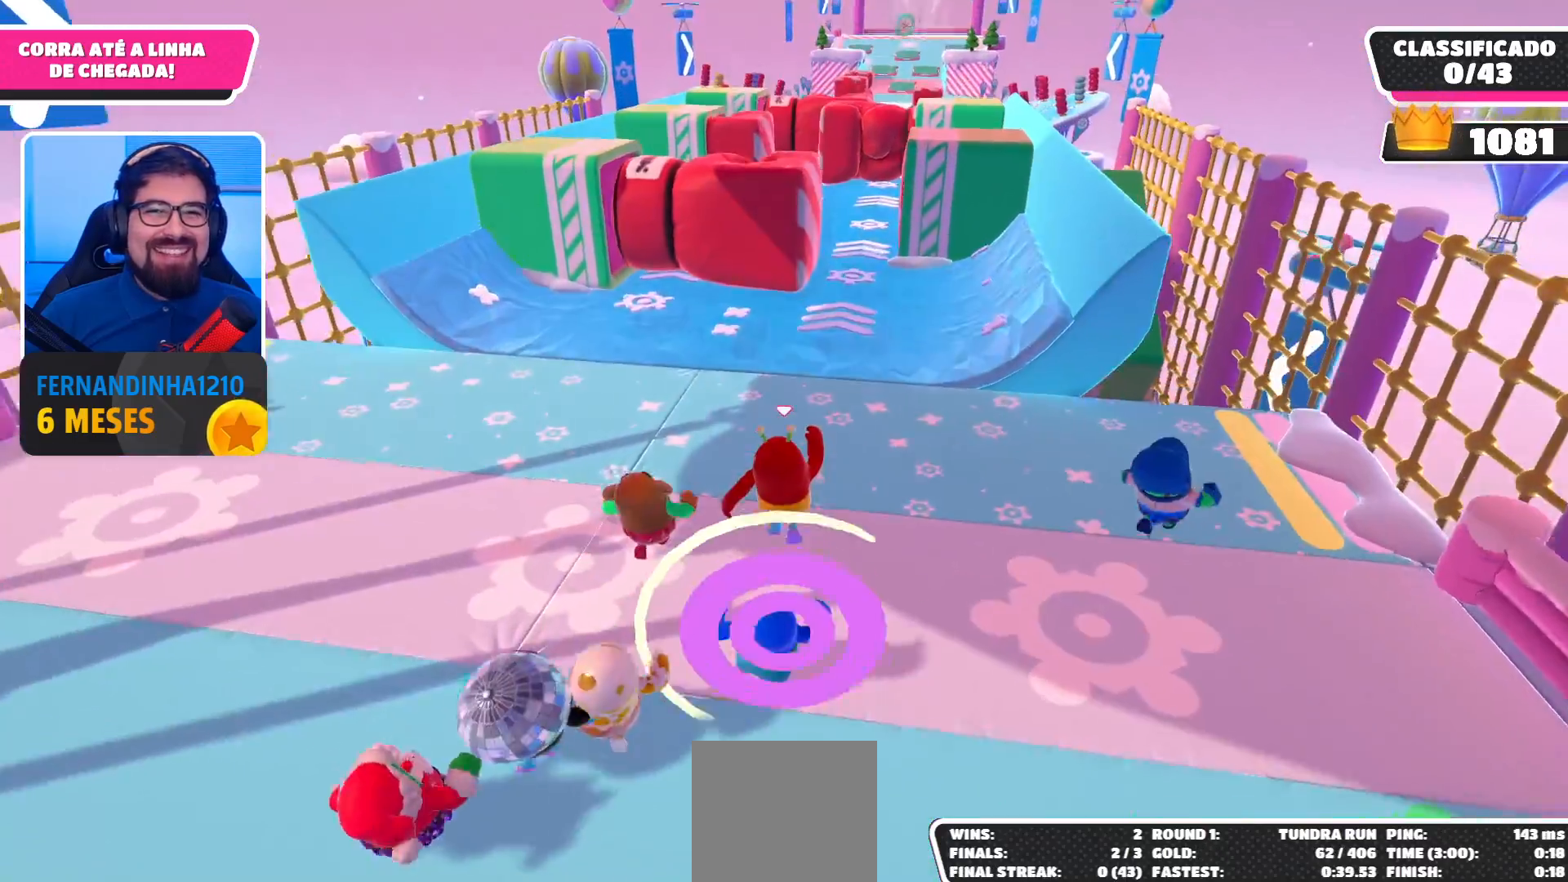
{"buttons": [], "left_stick": "up", "right_stick": "center", "events": [[333, "A", "down"], [467, "A", "up"]]}
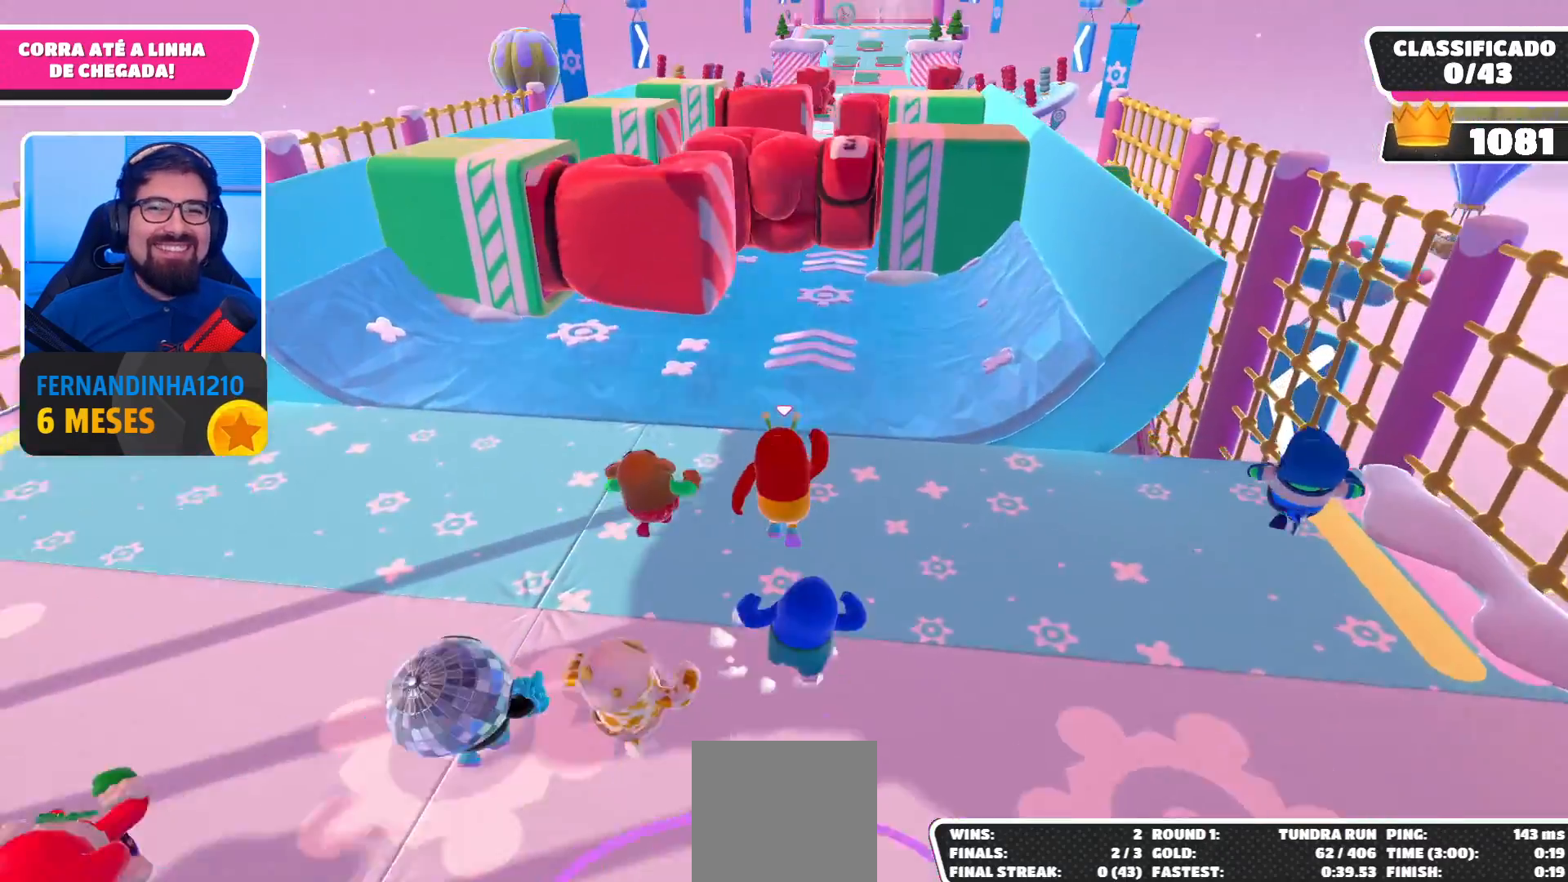
{"buttons": [], "left_stick": "up", "right_stick": "center", "events": []}
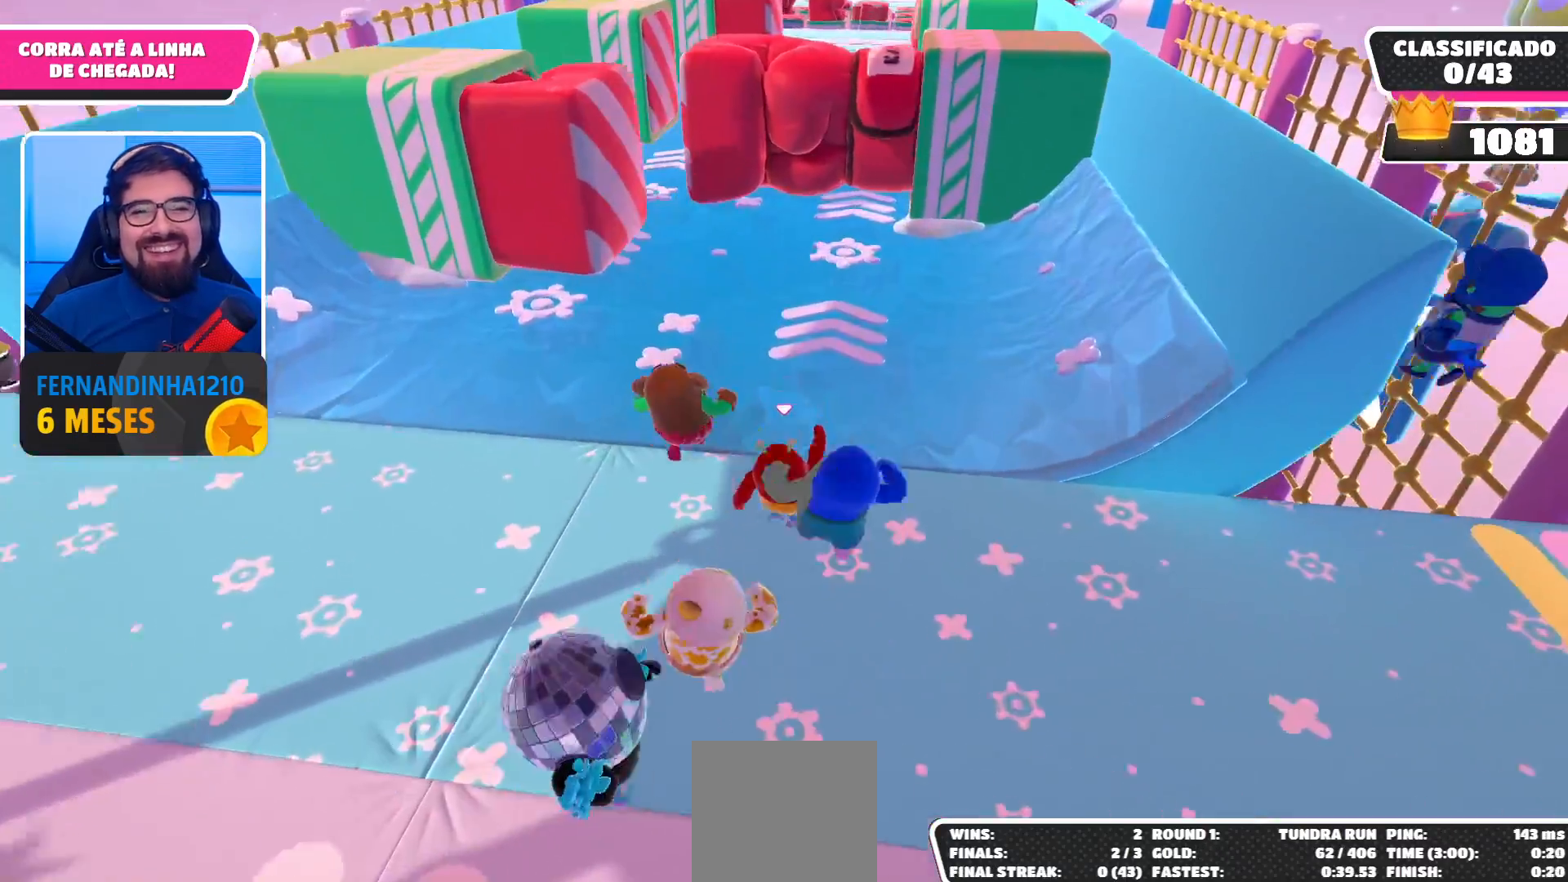
{"buttons": [], "left_stick": "up", "right_stick": "center", "events": [[67, "A", "down"], [167, "A", "up"]]}
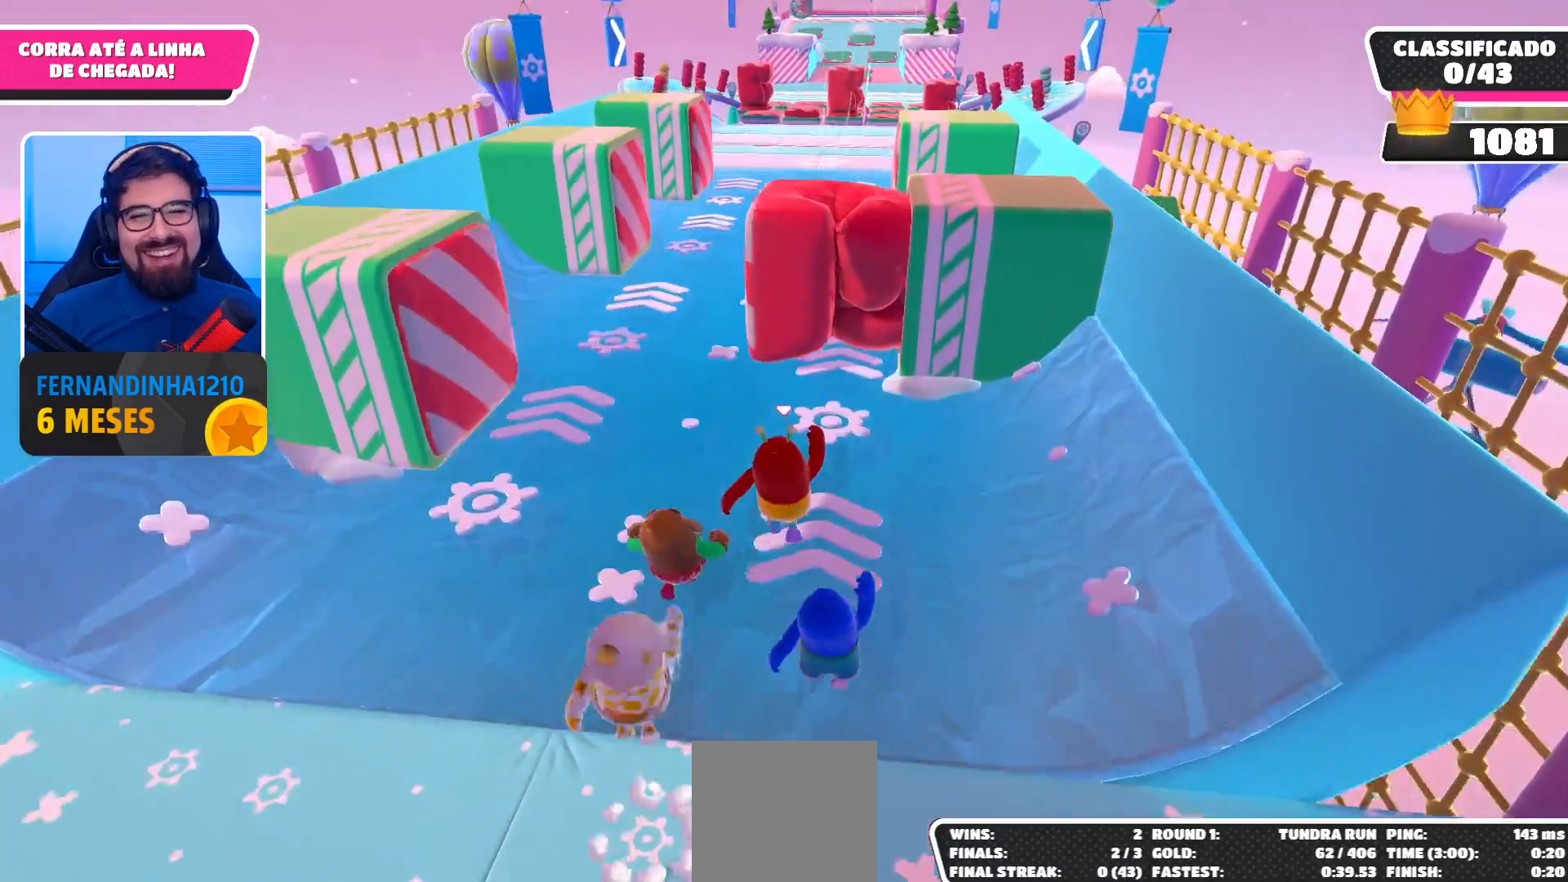
{"buttons": [], "left_stick": "up", "right_stick": "center", "events": [[267, "A", "down"], [433, "A", "up"]]}
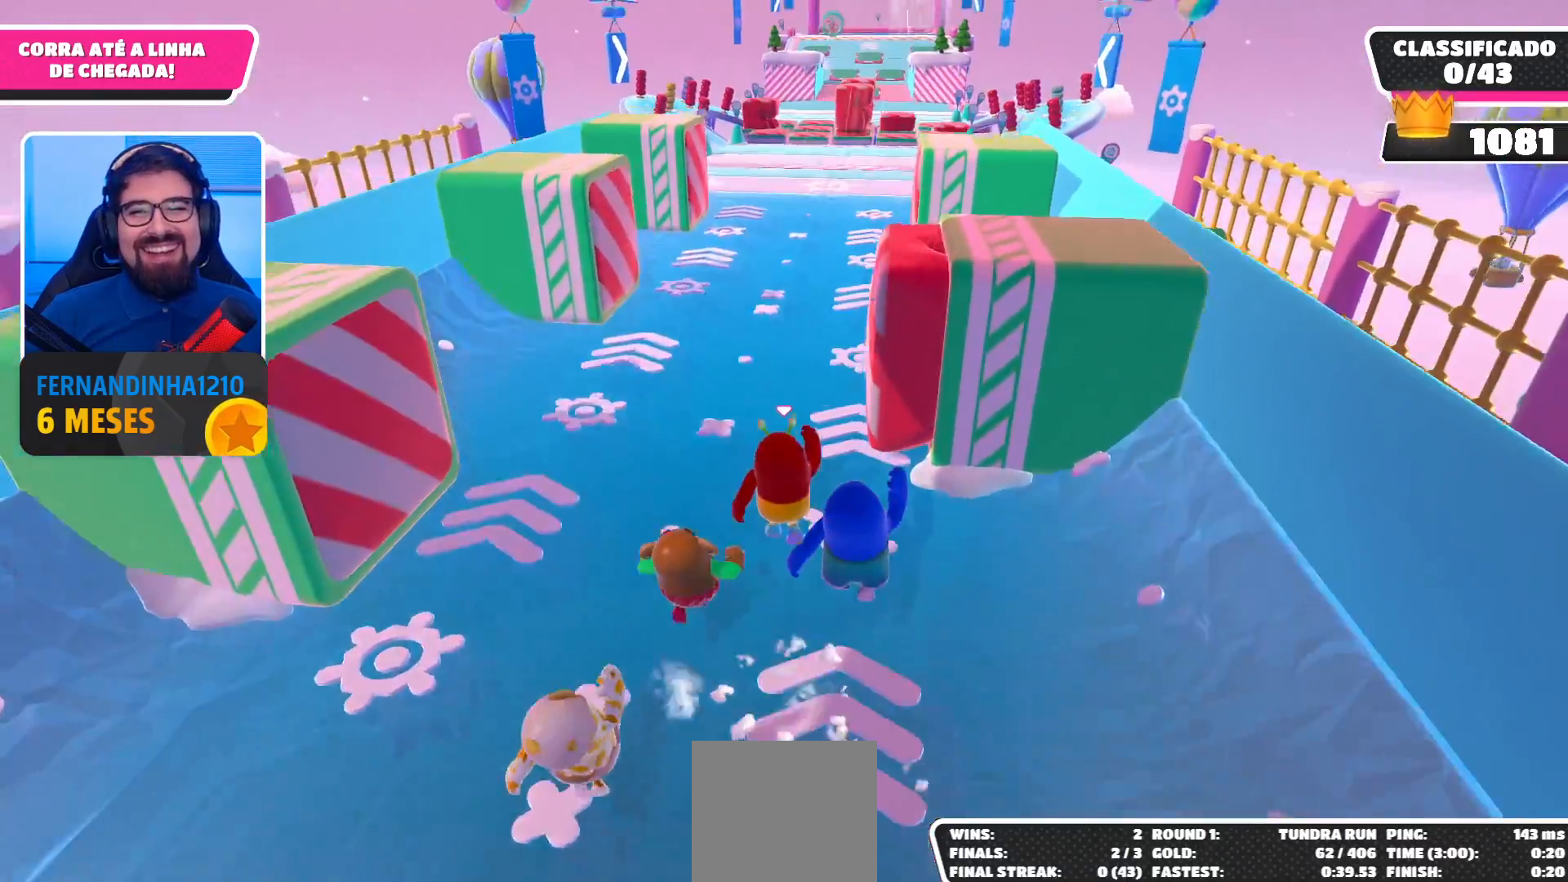
{"buttons": ["A"], "left_stick": "up", "right_stick": "center", "events": [[500, "A", "down"]]}
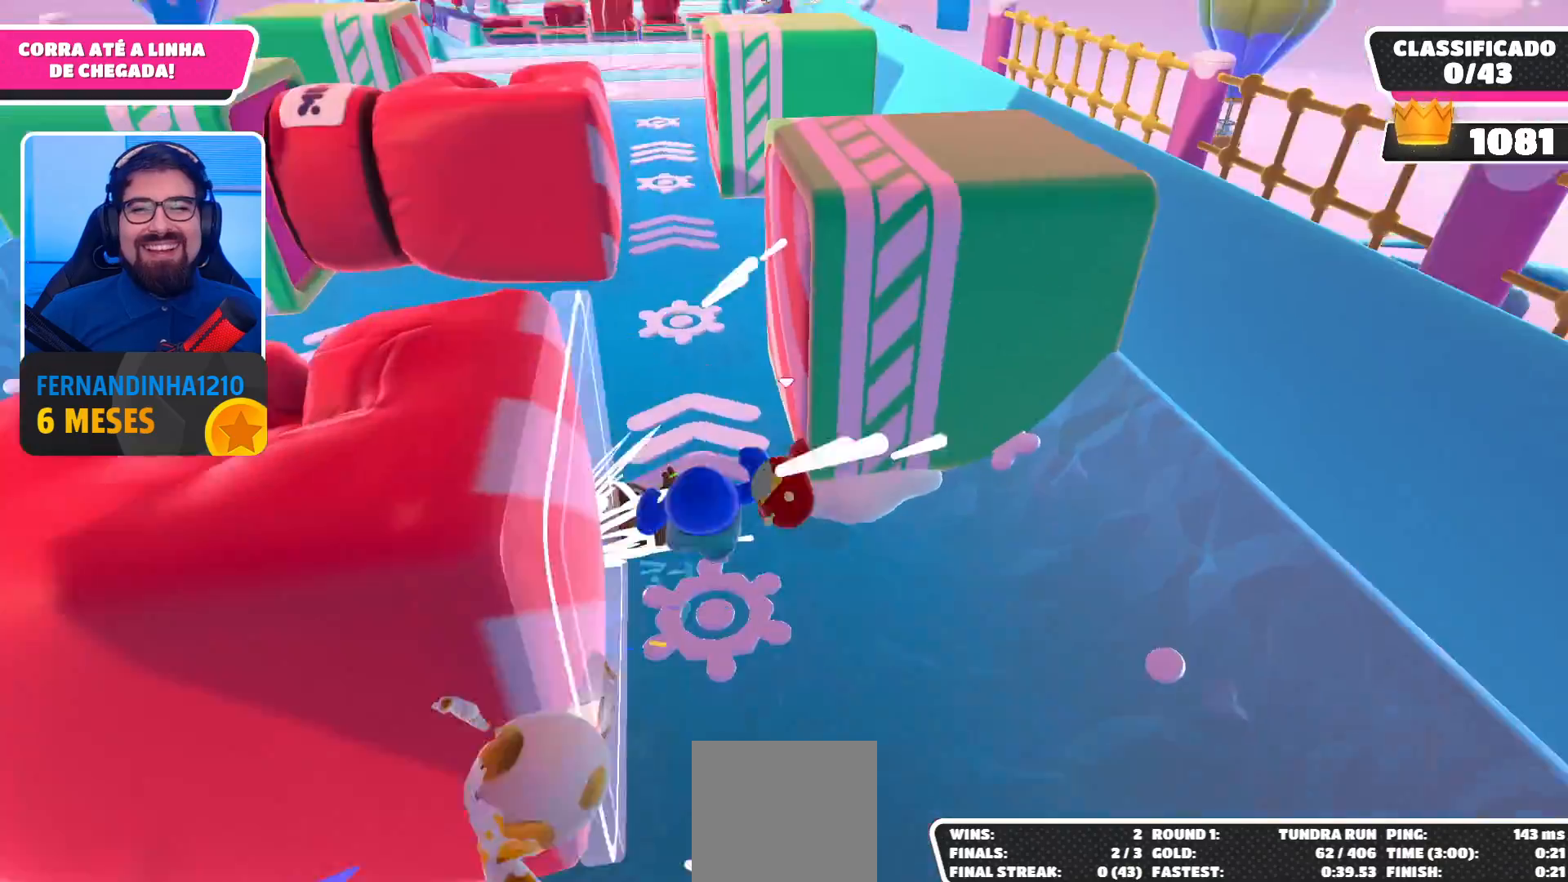
{"buttons": [], "left_stick": "center", "right_stick": "center", "events": [[100, "A", "up"], [400, "left_stick", "center"]]}
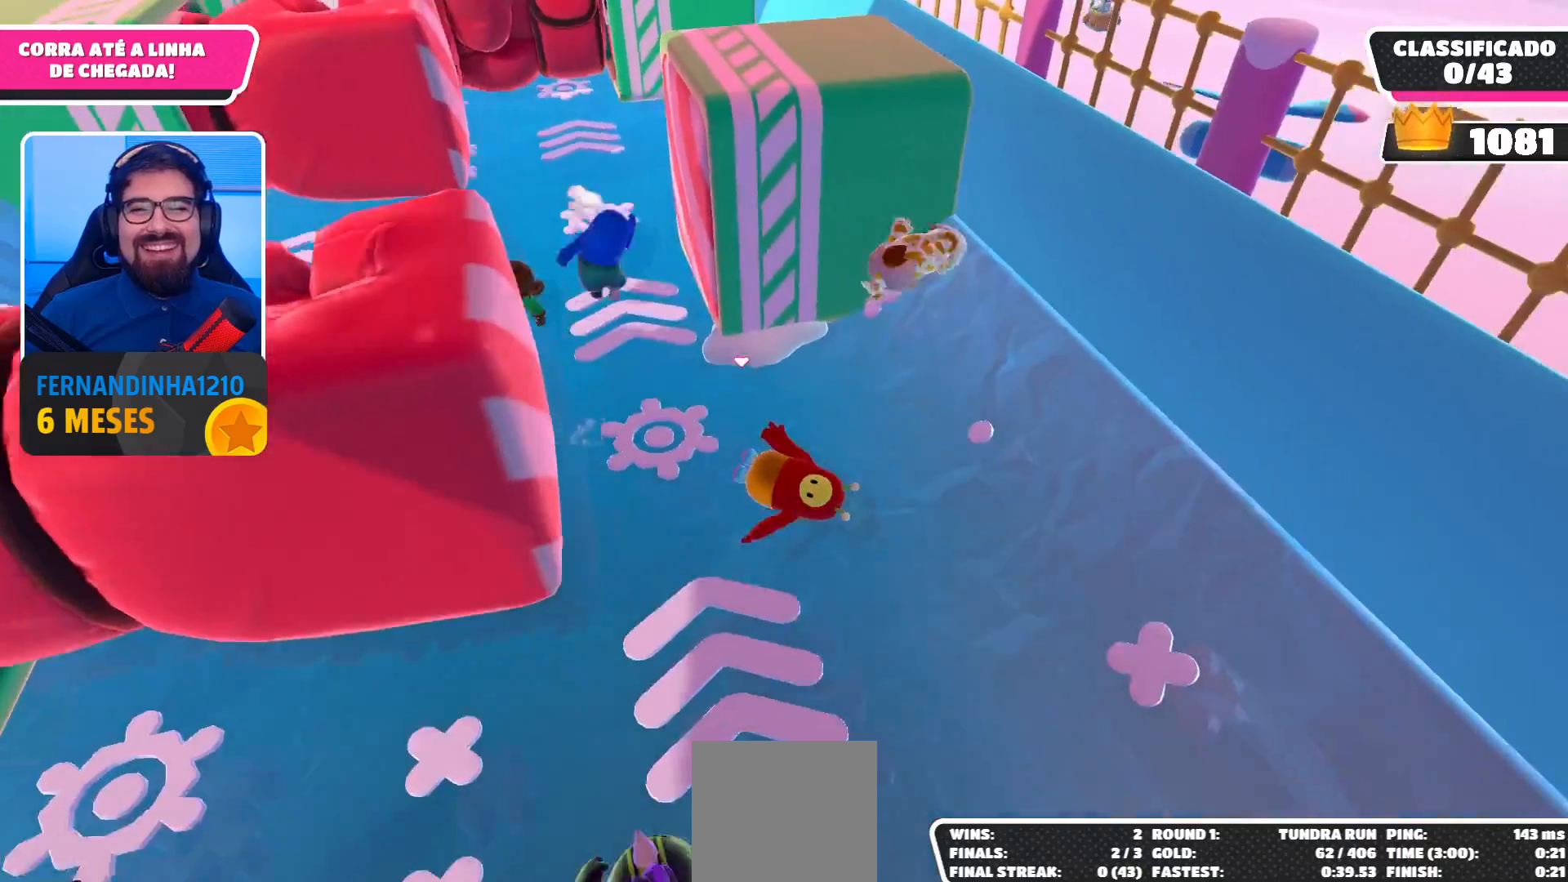
{"buttons": [], "left_stick": "up-left", "right_stick": "center", "events": [[33, "left_stick", "up-left"]]}
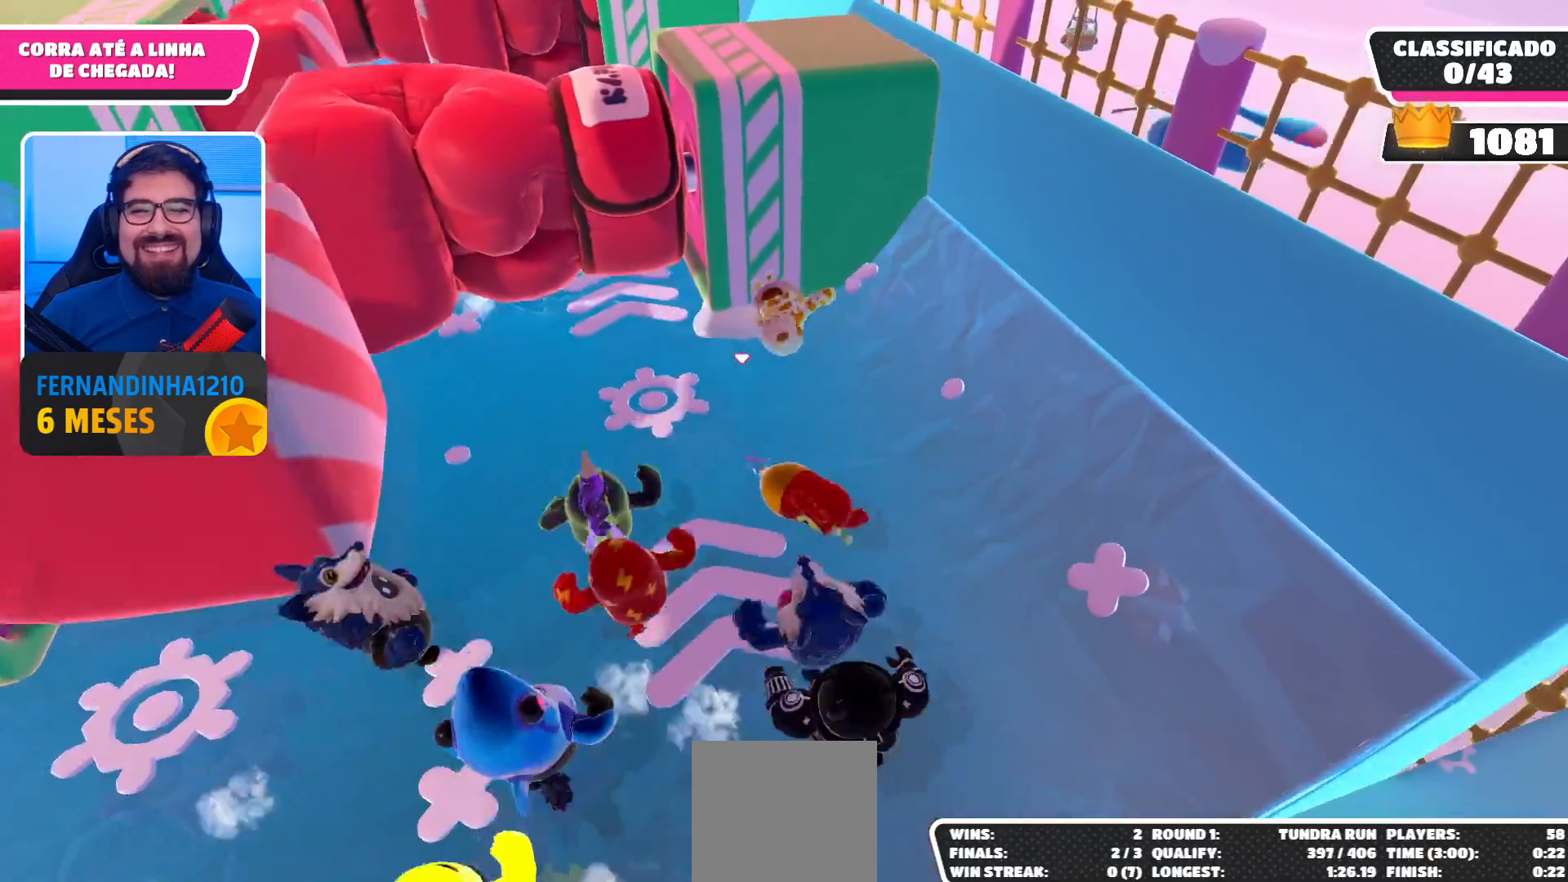
{"buttons": [], "left_stick": "up", "right_stick": "center", "events": [[100, "right_stick", "left"], [233, "right_stick", "center"], [333, "left_stick", "up"]]}
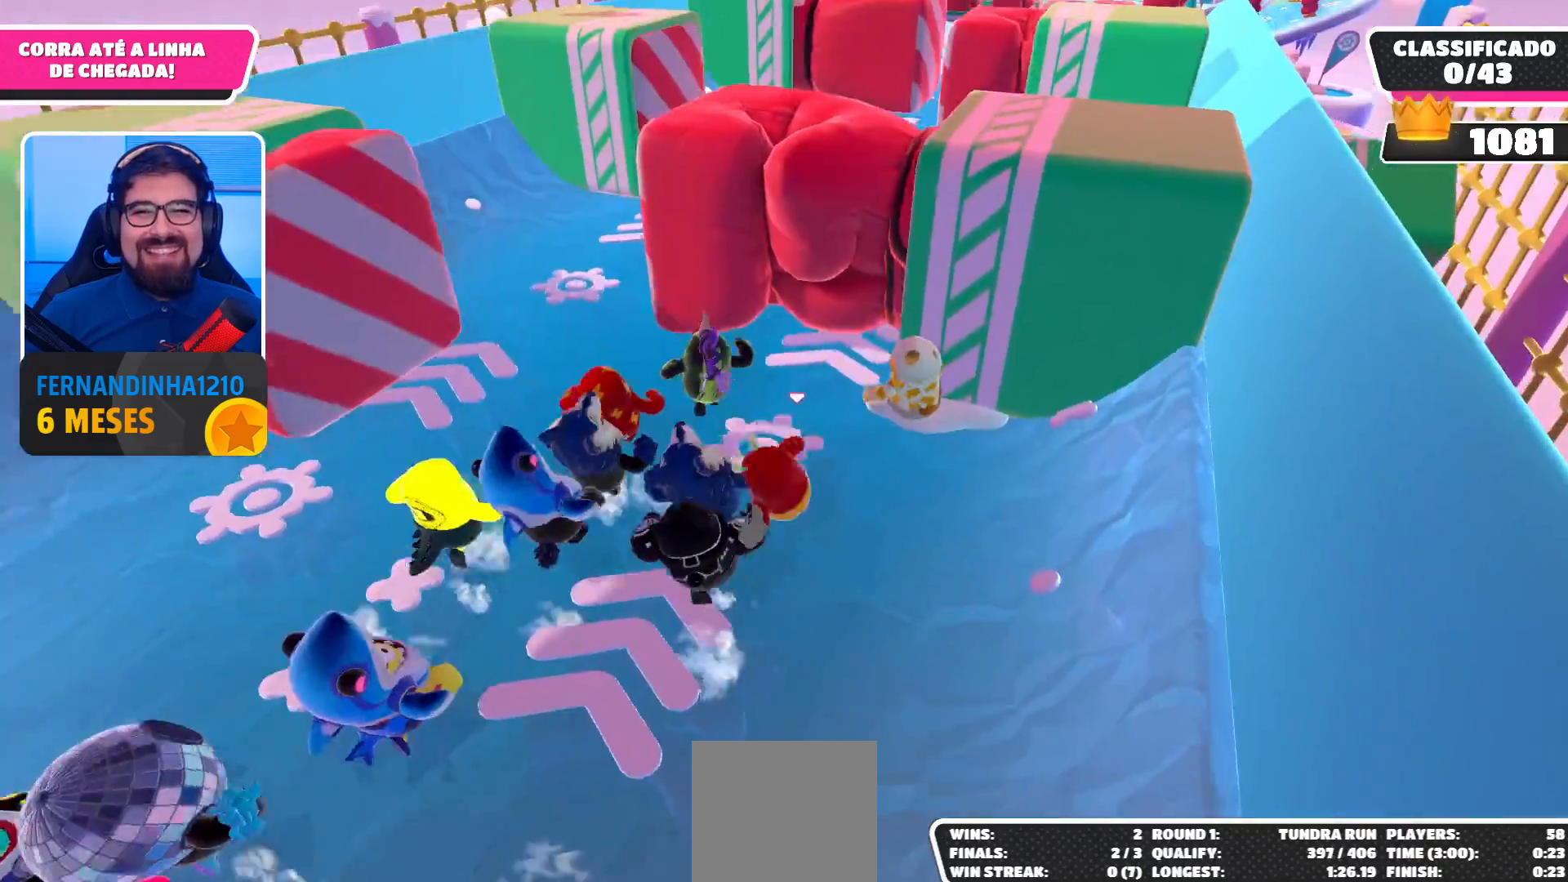
{"buttons": [], "left_stick": "up-left", "right_stick": "center", "events": [[100, "A", "down"], [233, "A", "up"], [233, "left_stick", "up-left"]]}
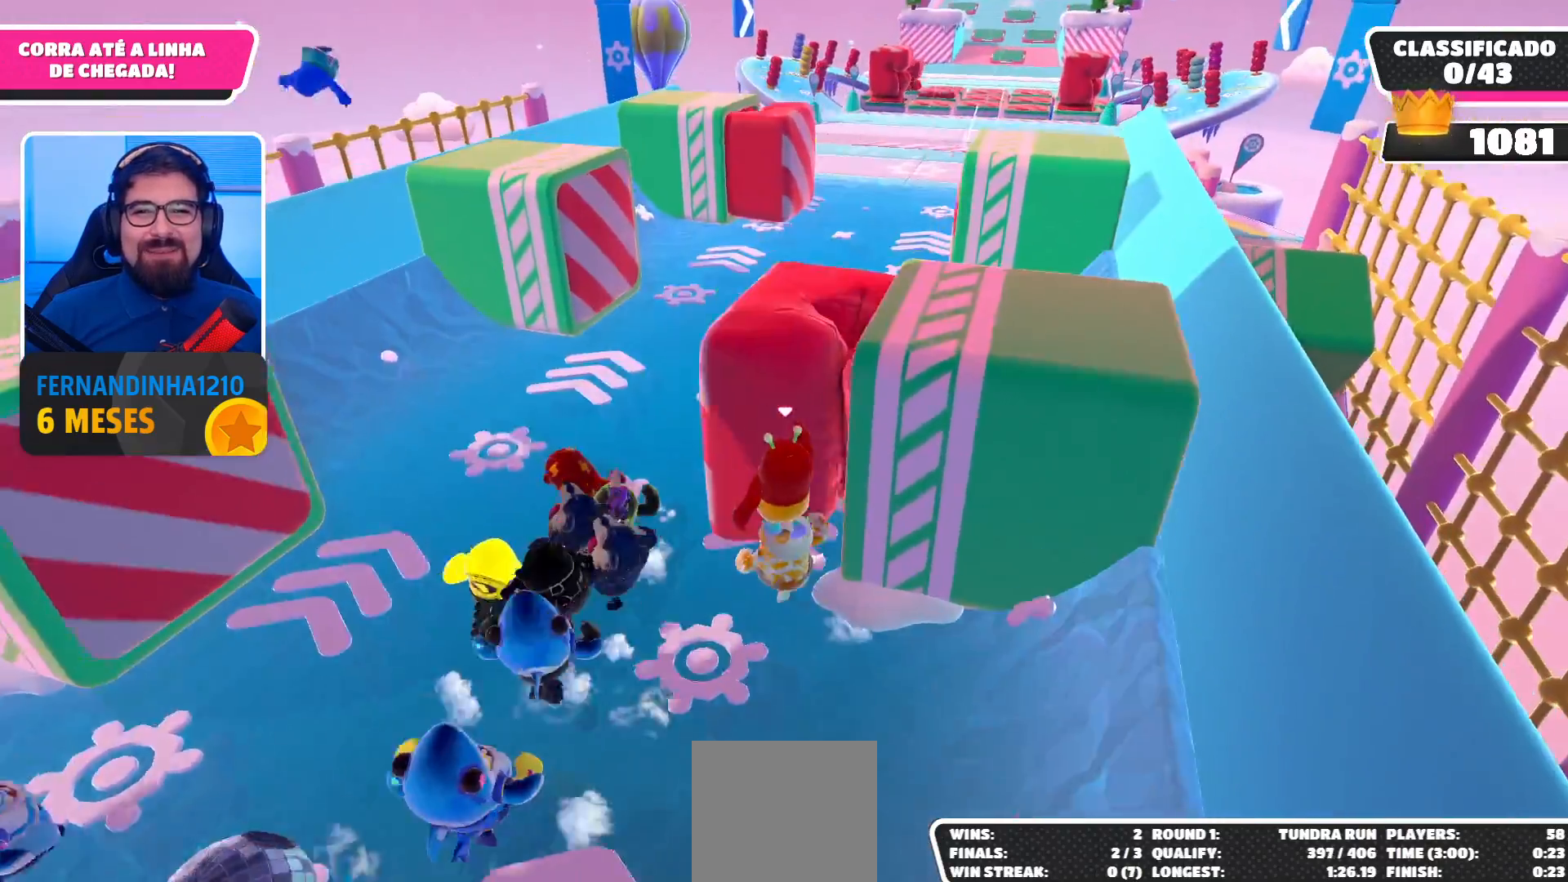
{"buttons": [], "left_stick": "up", "right_stick": "center", "events": [[267, "left_stick", "up"]]}
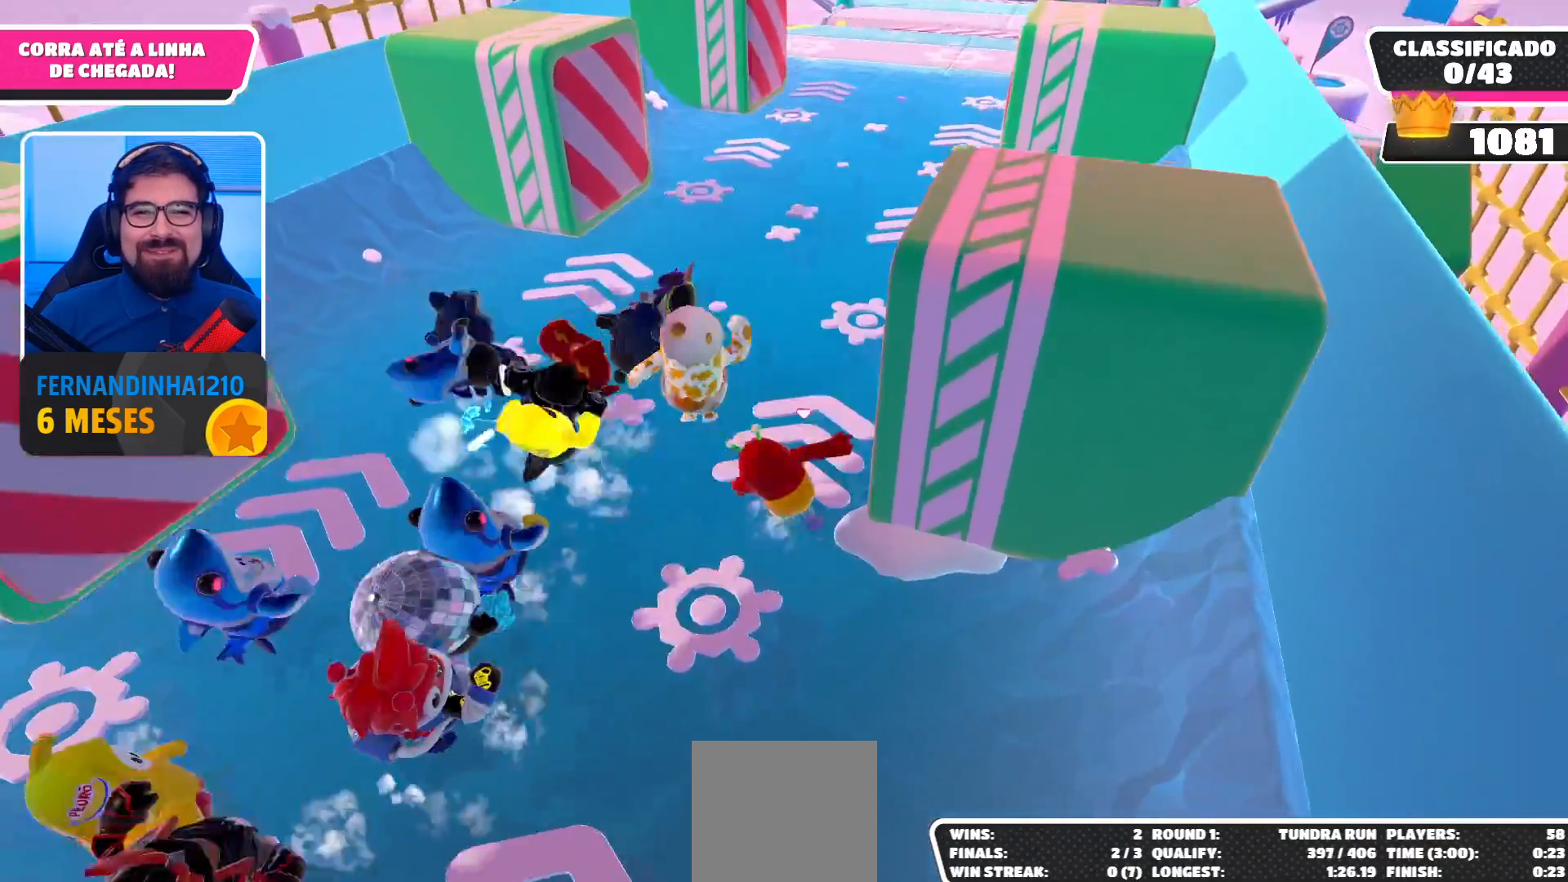
{"buttons": ["A"], "left_stick": "up-right", "right_stick": "center", "events": [[33, "left_stick", "up-right"], [467, "A", "down"]]}
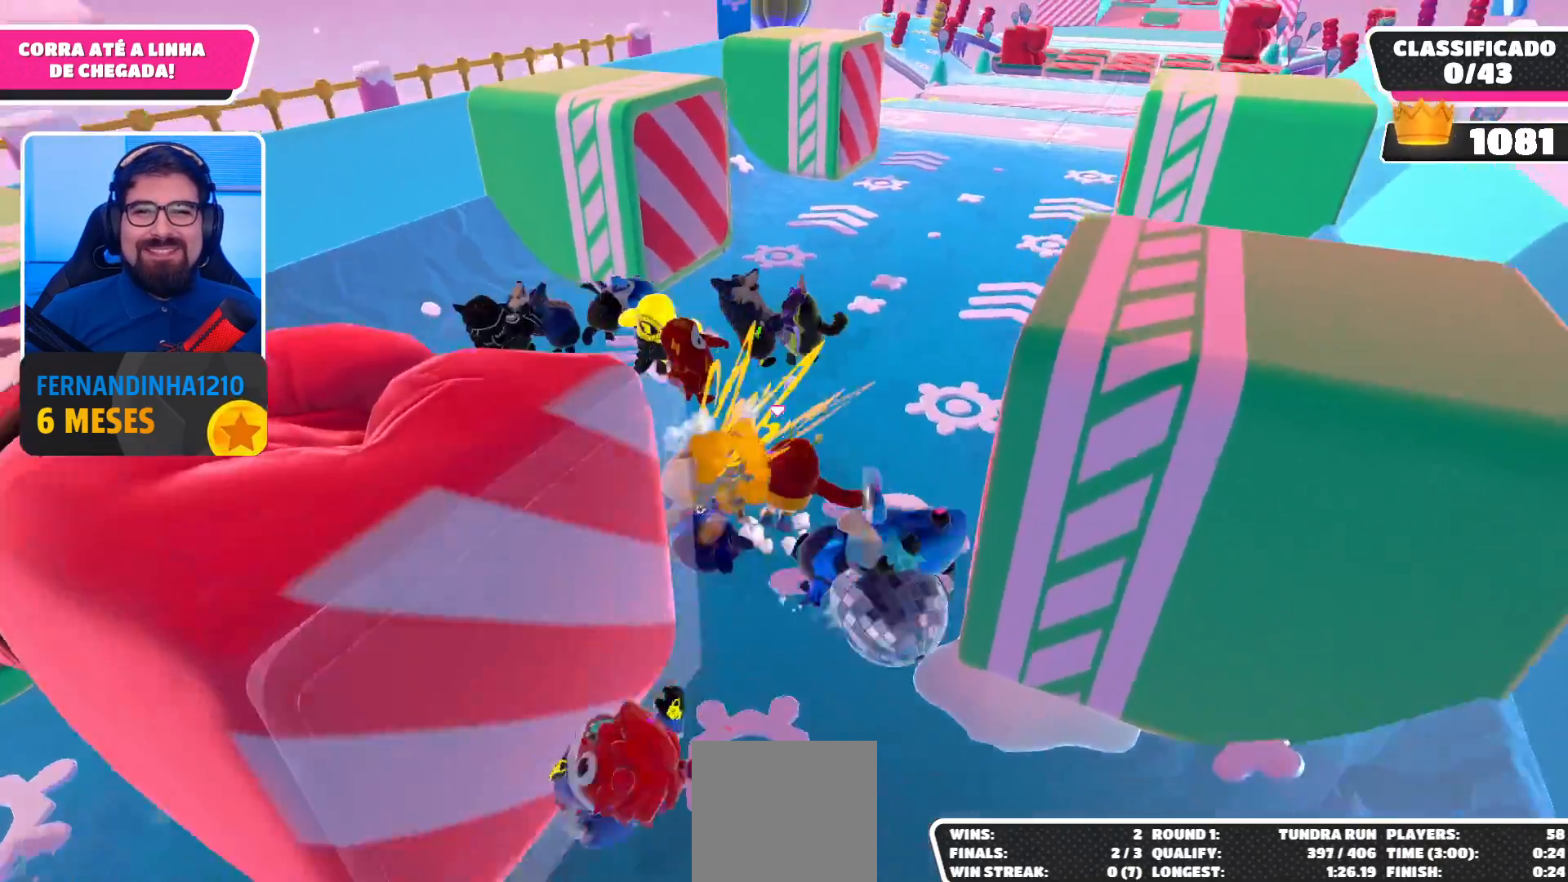
{"buttons": [], "left_stick": "up-right", "right_stick": "center", "events": [[100, "A", "up"], [200, "X", "down"], [300, "X", "up"], [367, "X", "down"], [433, "X", "up"]]}
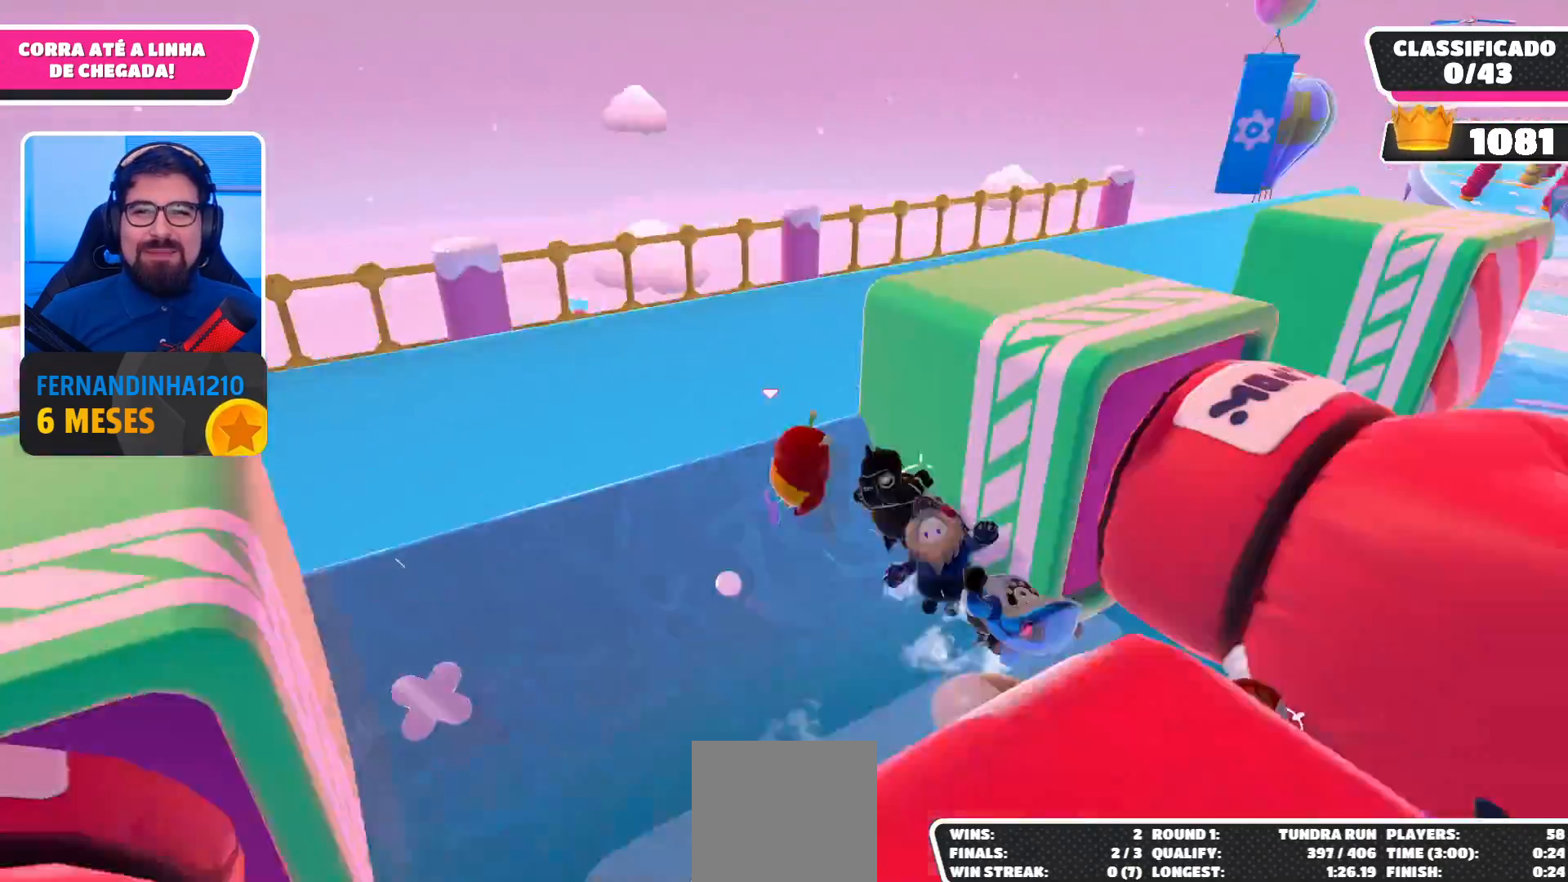
{"buttons": [], "left_stick": "up-right", "right_stick": "center", "events": []}
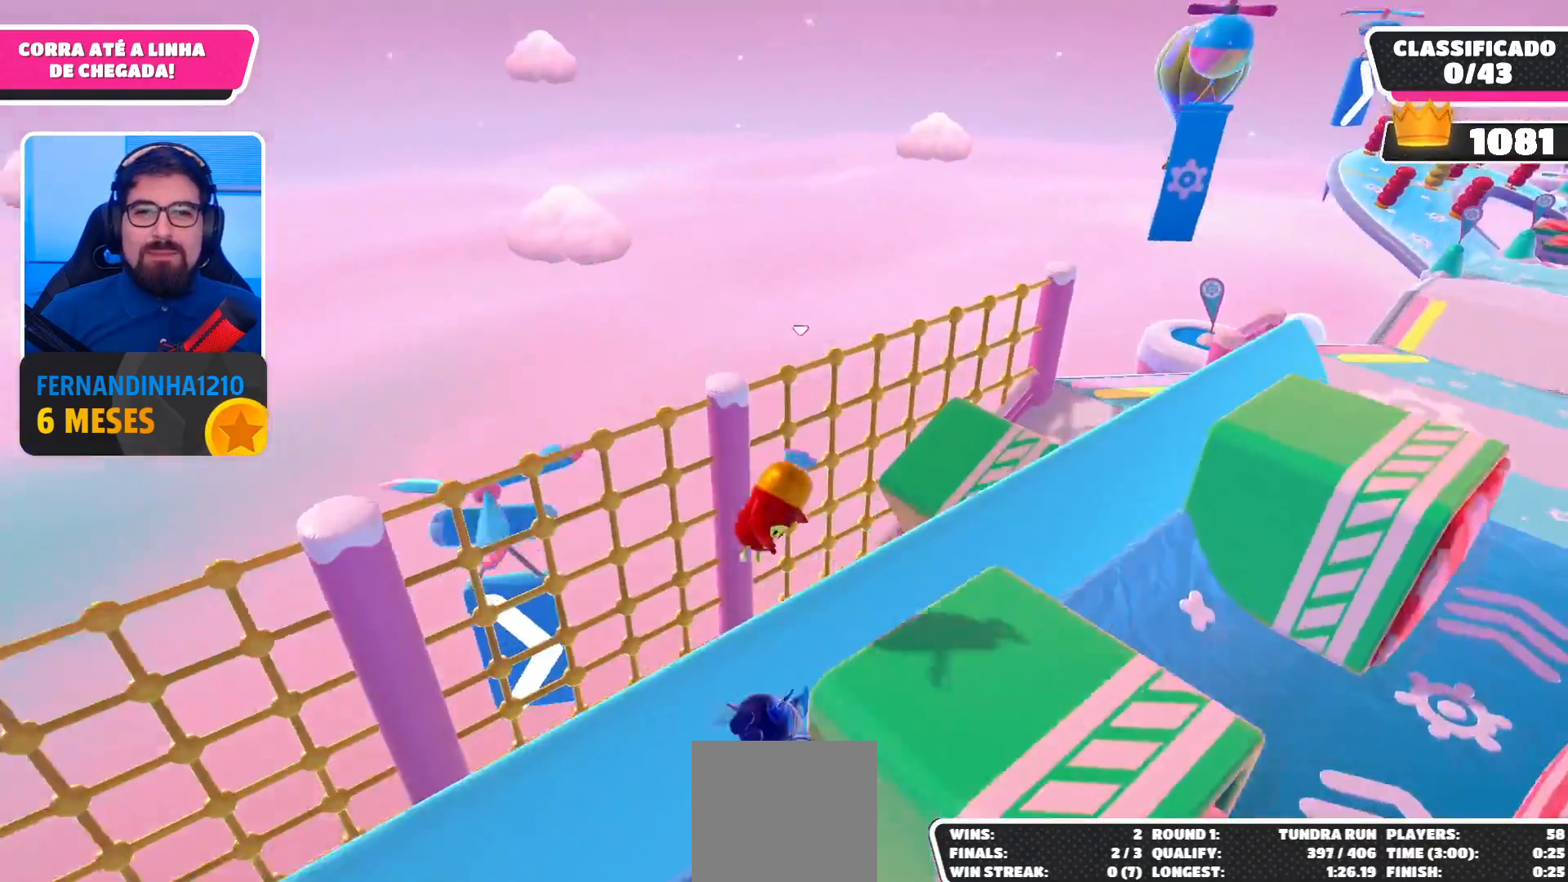
{"buttons": [], "left_stick": "center", "right_stick": "center", "events": [[300, "right_stick", "up-right"], [433, "left_stick", "center"], [500, "right_stick", "center"]]}
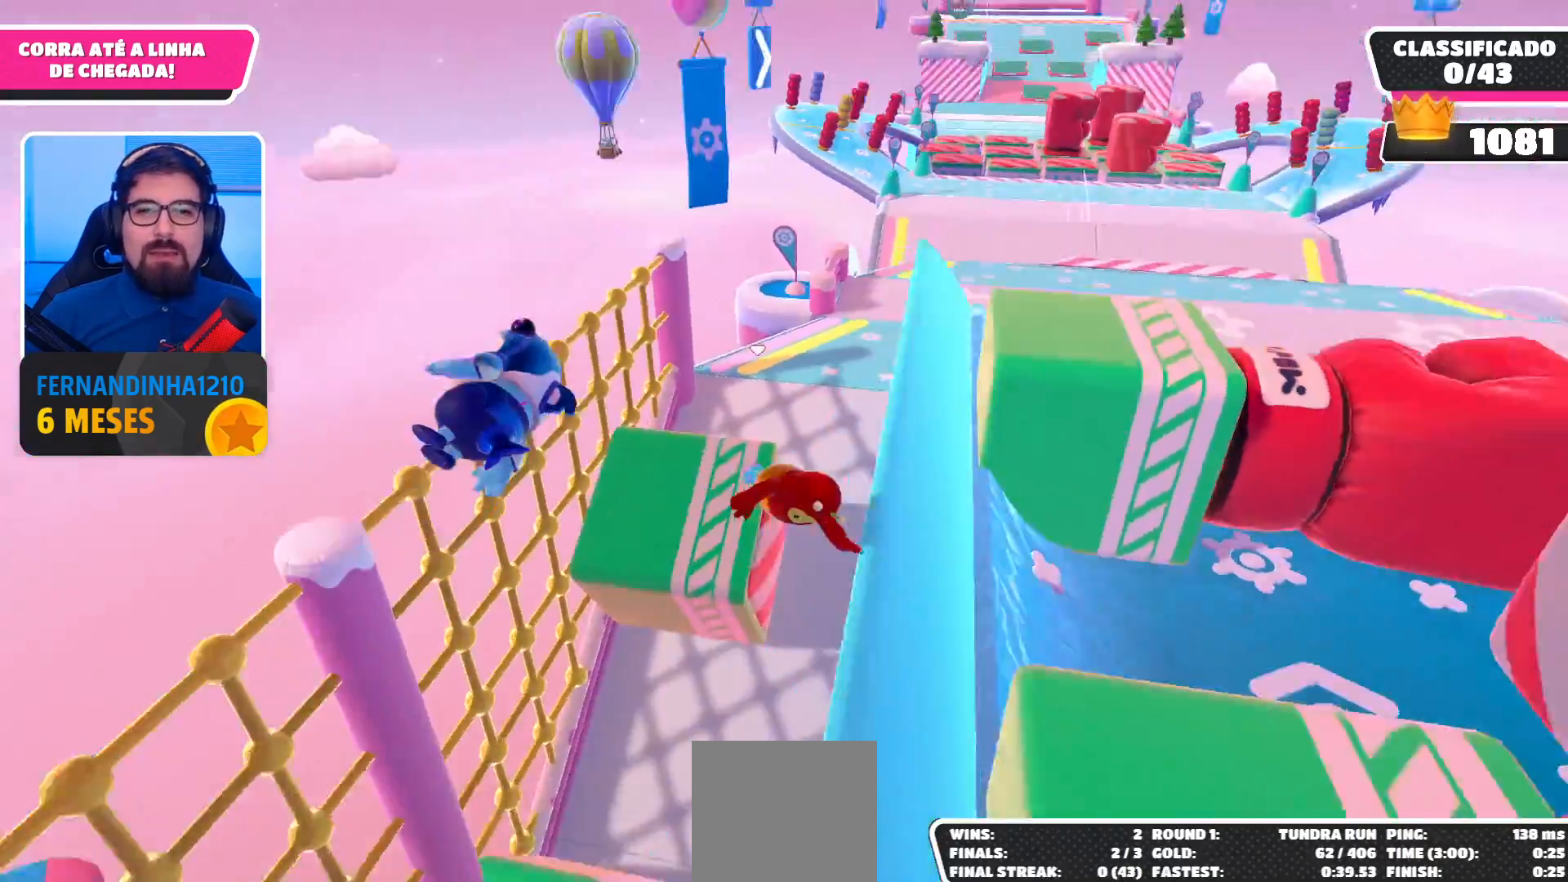
{"buttons": [], "left_stick": "up-right", "right_stick": "center", "events": [[67, "left_stick", "up-right"]]}
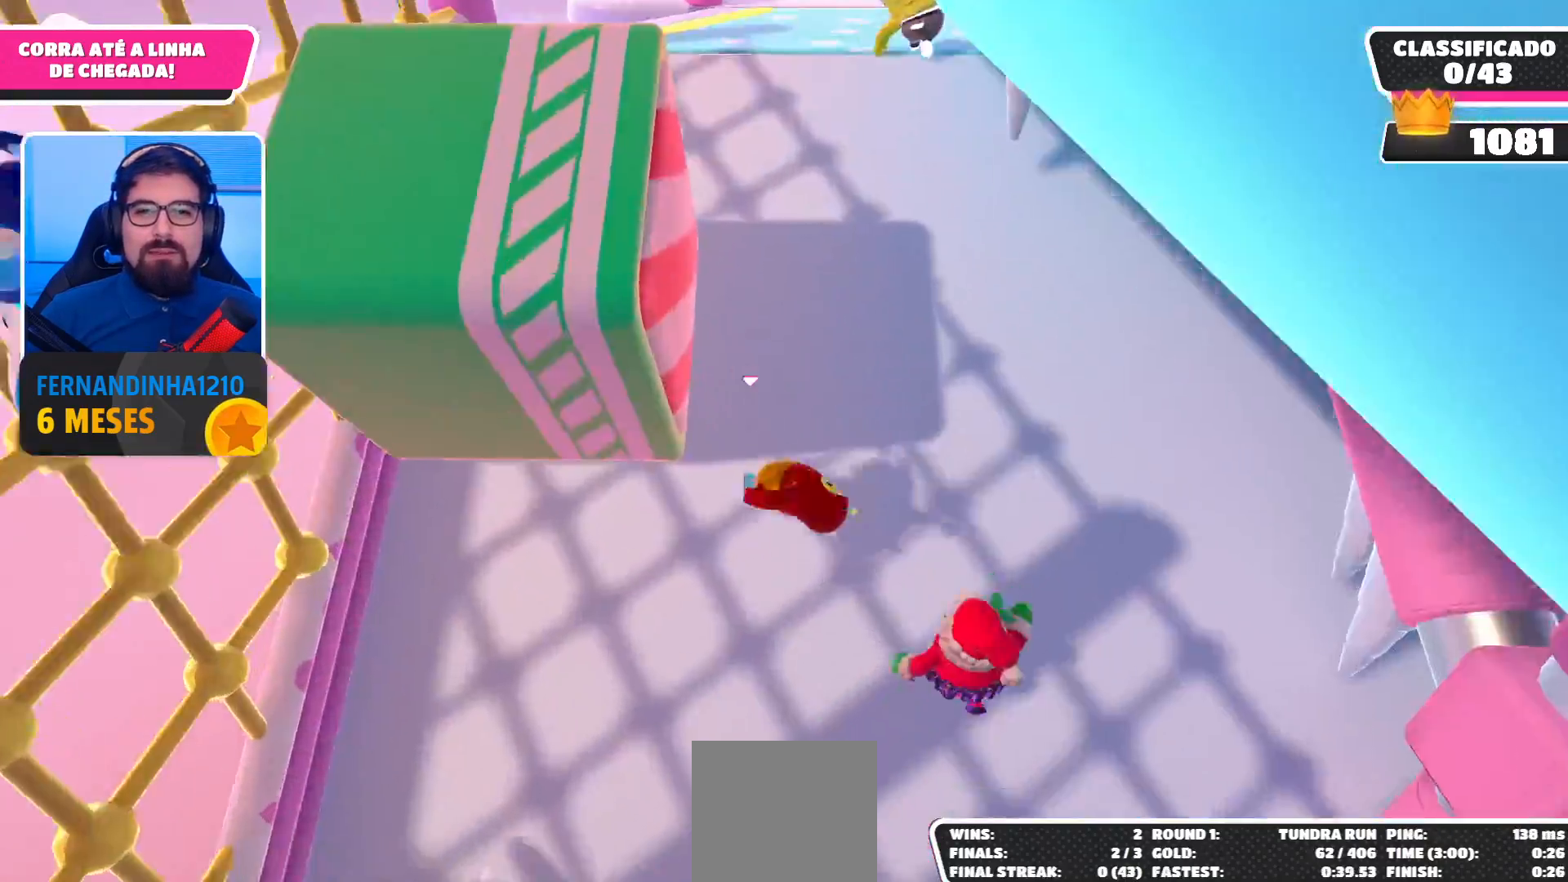
{"buttons": [], "left_stick": "up-right", "right_stick": "center", "events": [[133, "right_stick", "up"], [333, "right_stick", "center"]]}
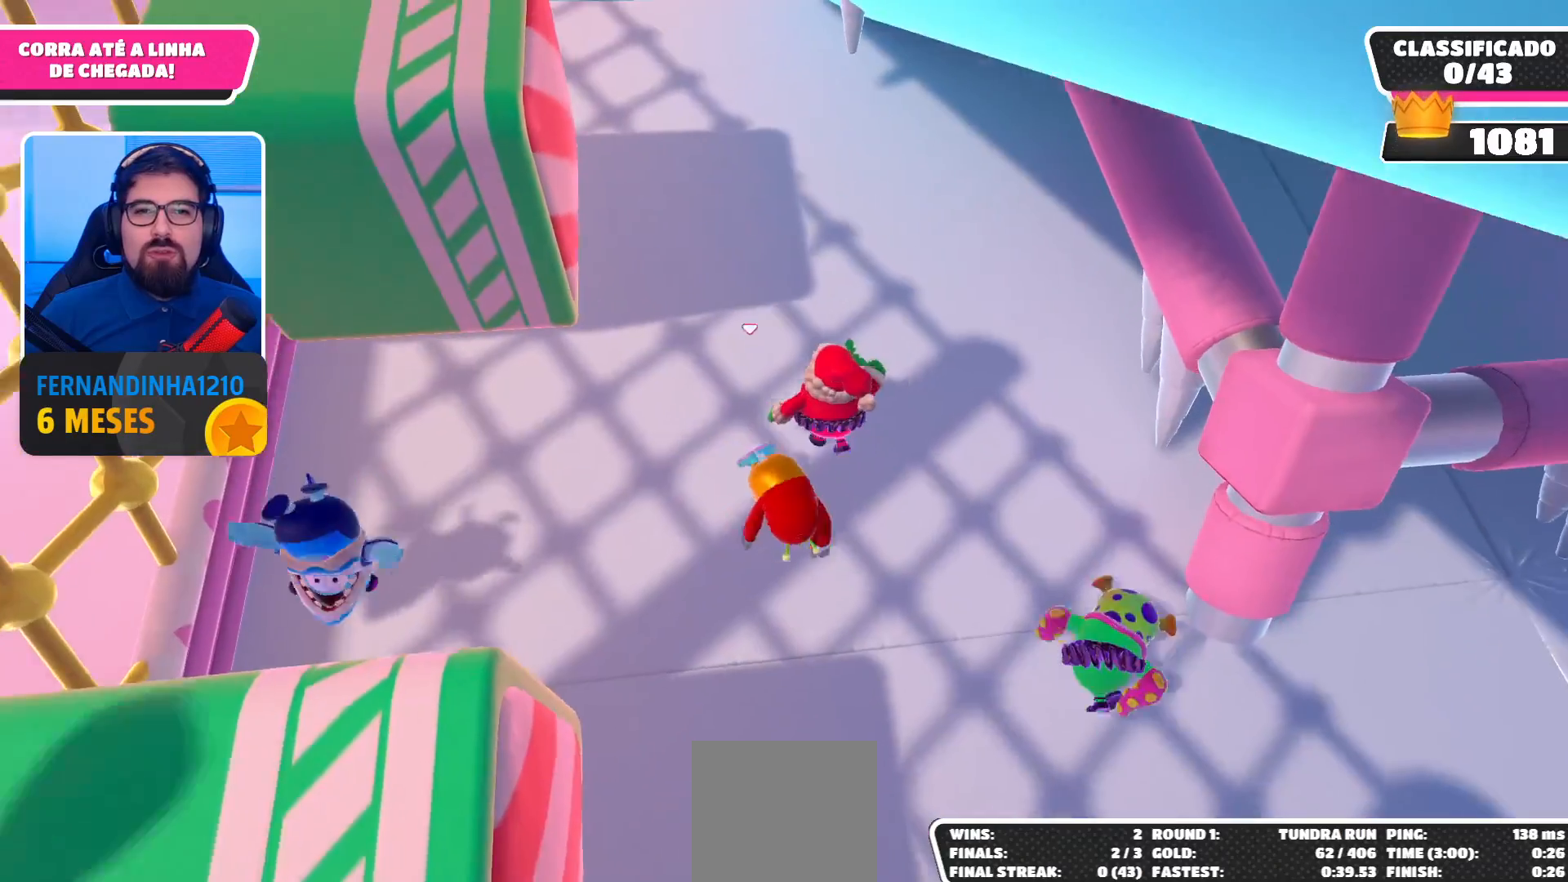
{"buttons": [], "left_stick": "up-right", "right_stick": "center", "events": []}
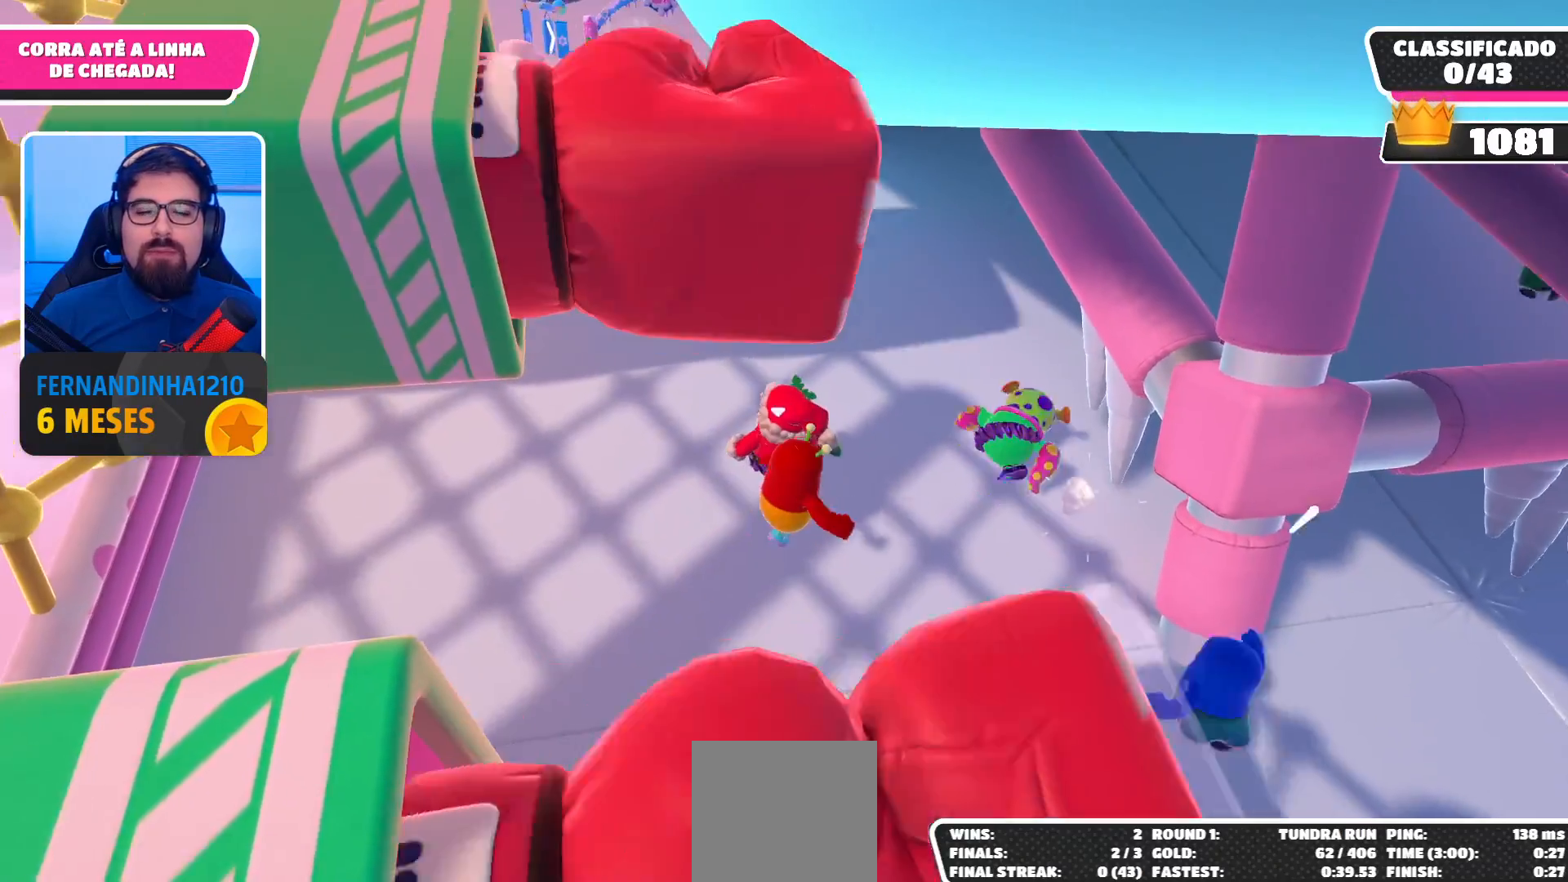
{"buttons": [], "left_stick": "up-left", "right_stick": "center", "events": [[267, "left_stick", "up"], [433, "left_stick", "up-left"]]}
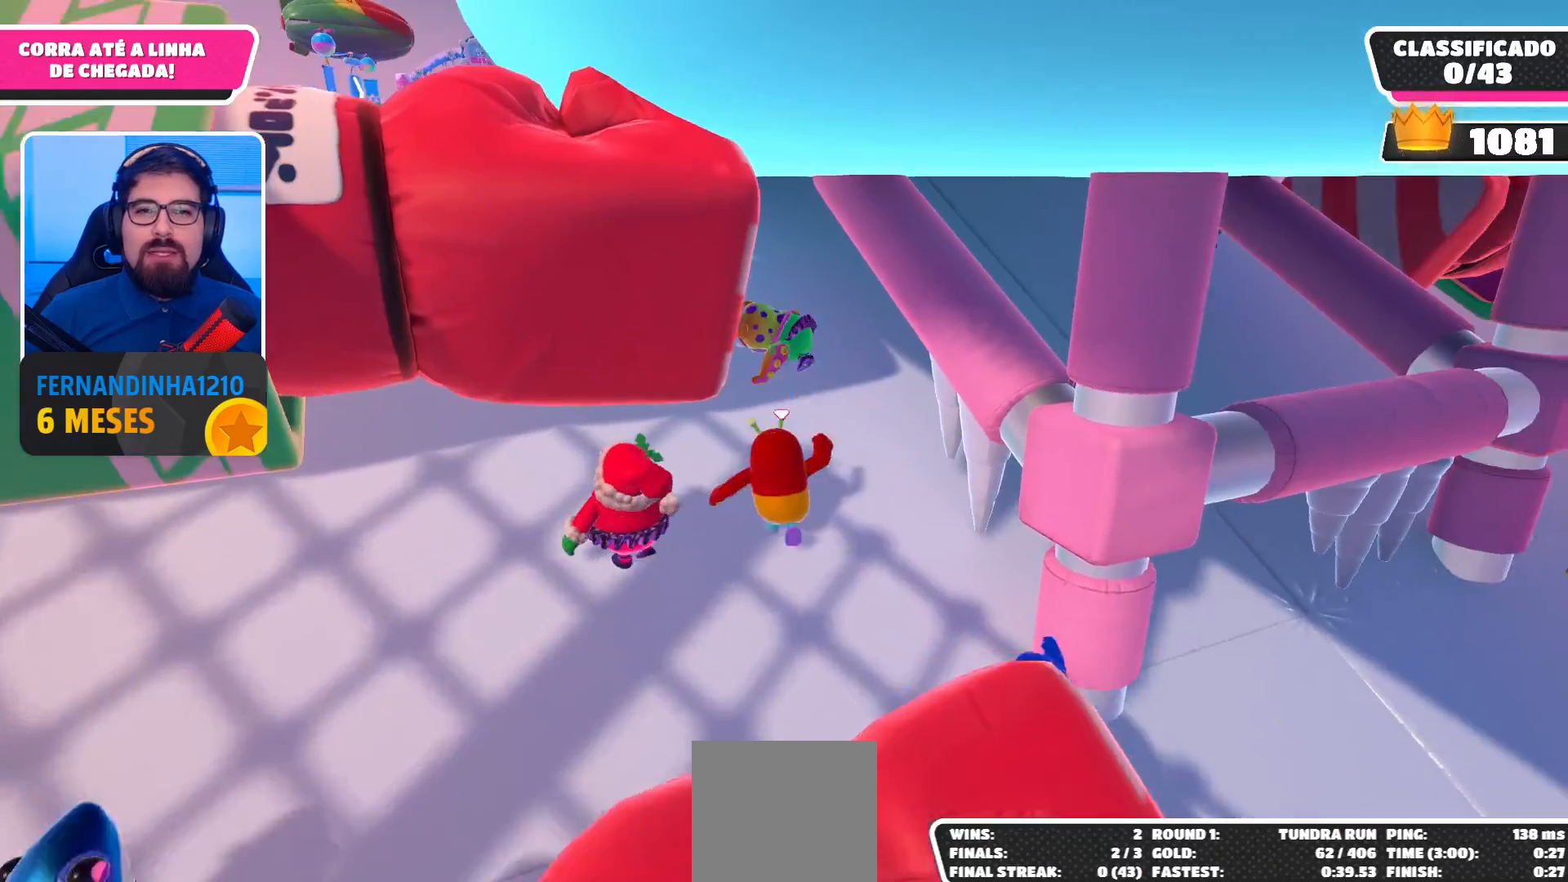
{"buttons": [], "left_stick": "up-left", "right_stick": "center", "events": []}
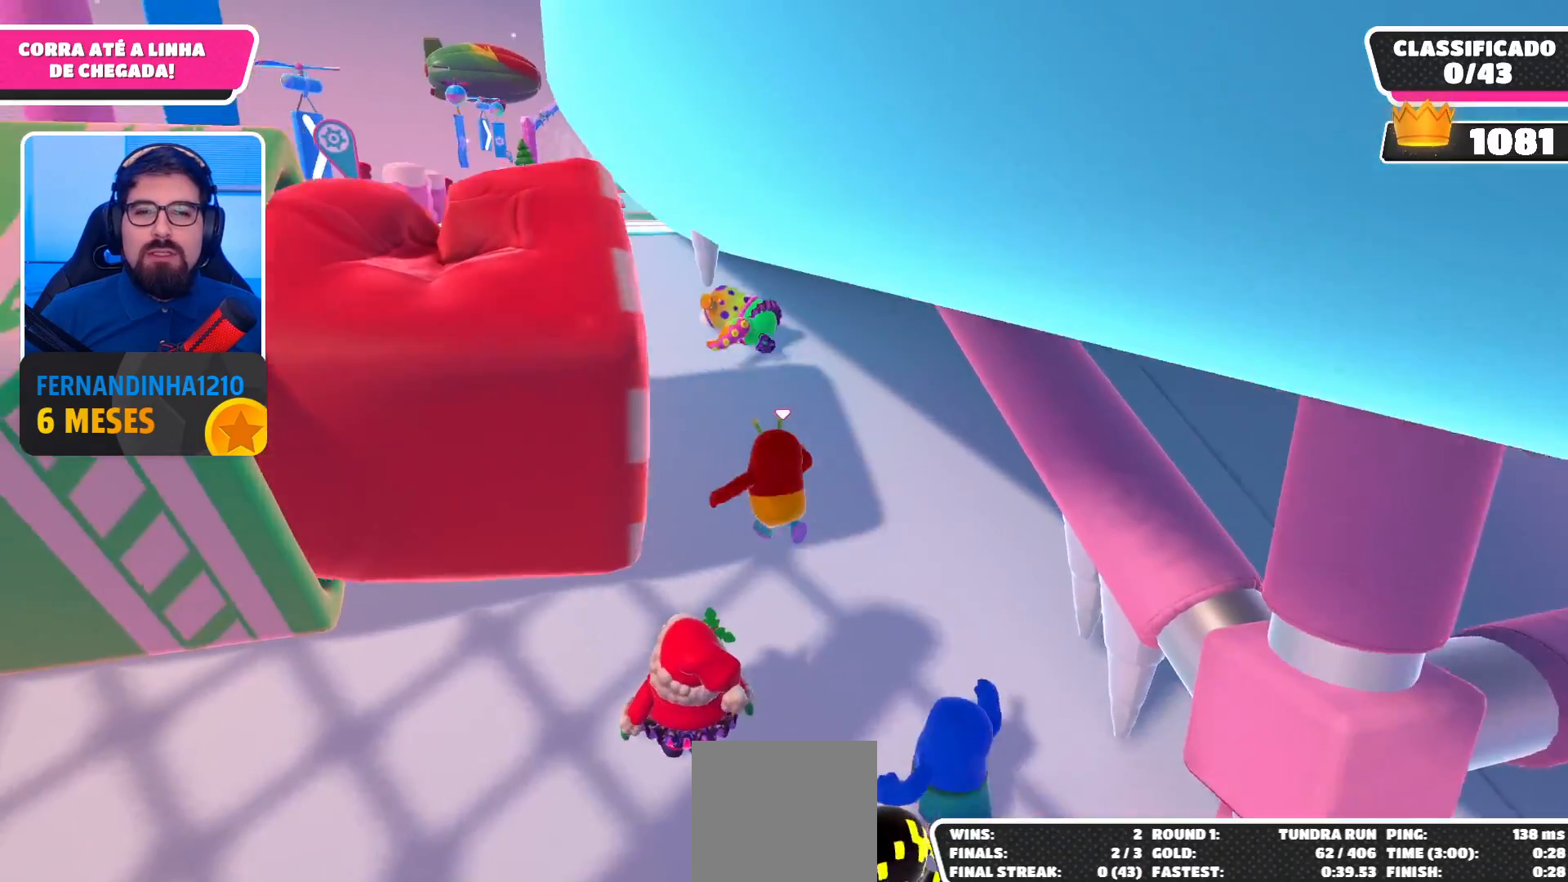
{"buttons": [], "left_stick": "up", "right_stick": "center", "events": [[467, "left_stick", "up"]]}
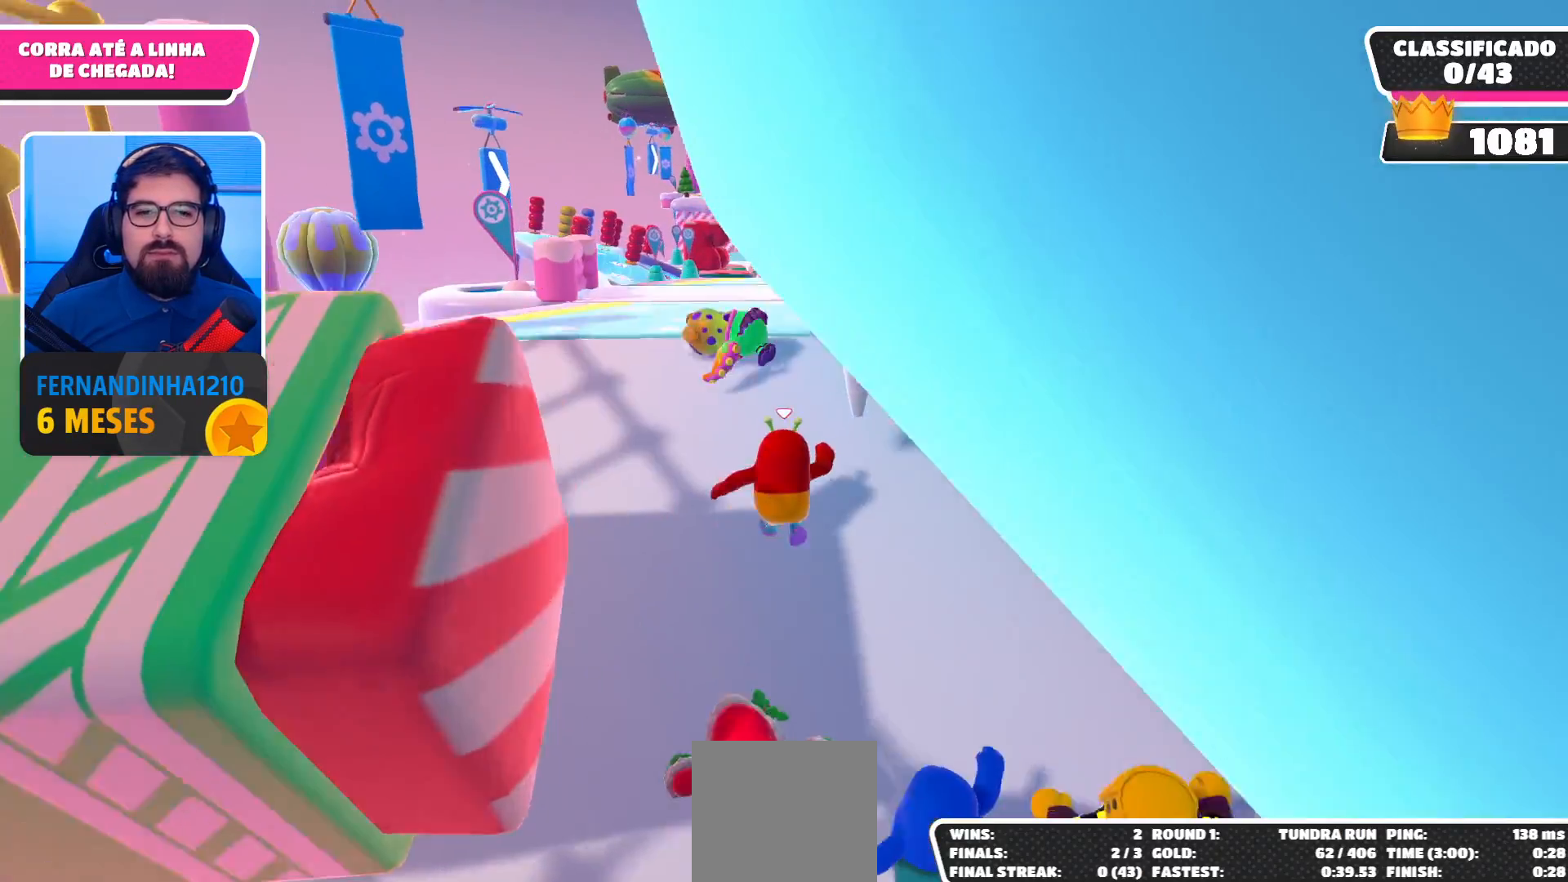
{"buttons": [], "left_stick": "up", "right_stick": "center", "events": []}
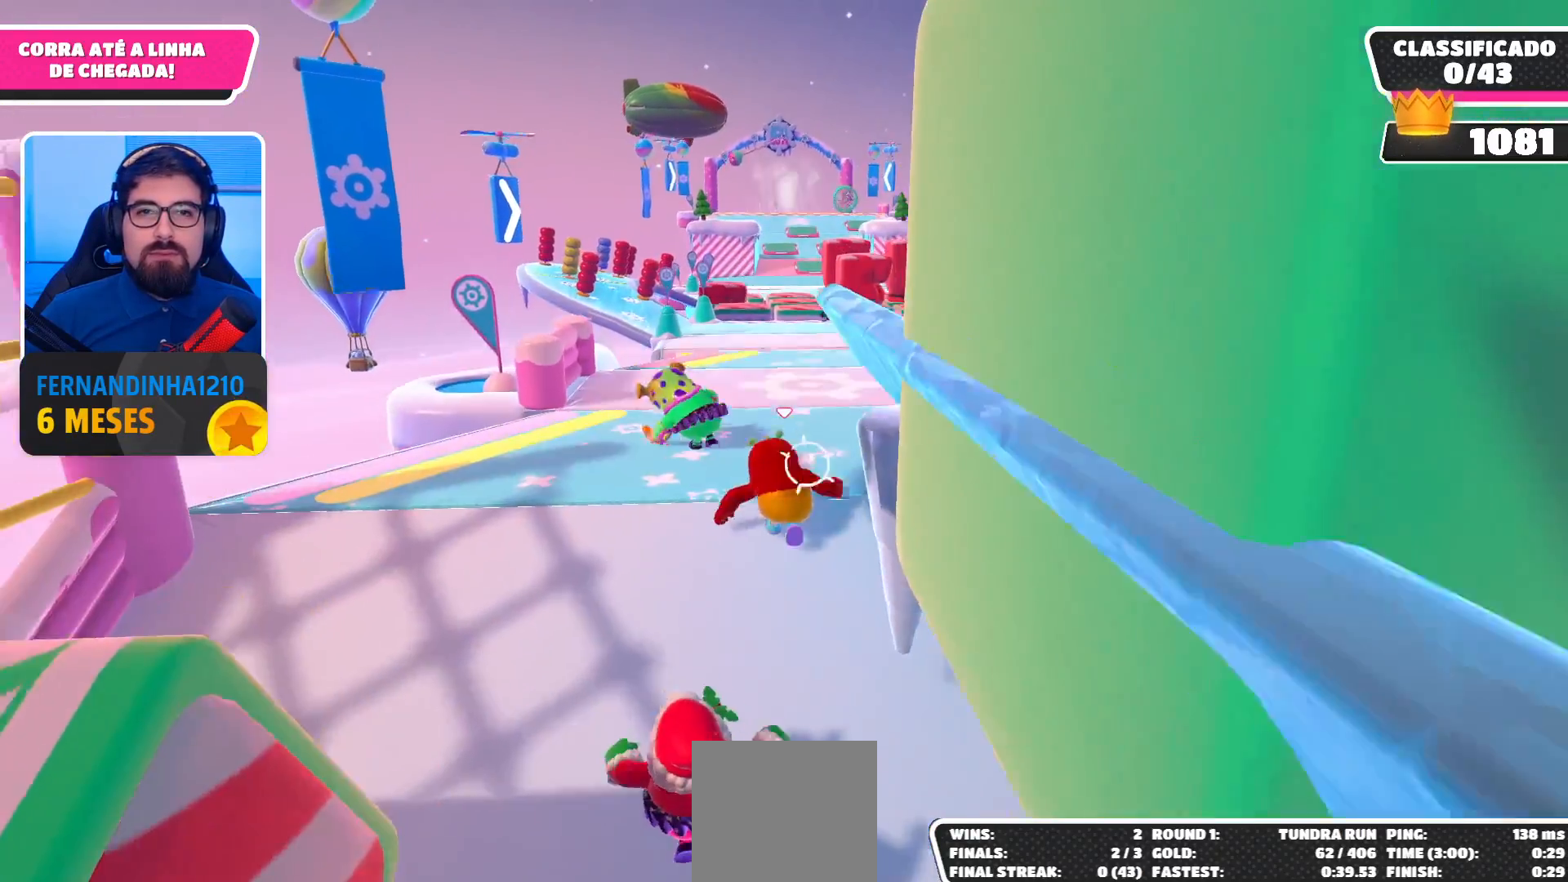
{"buttons": [], "left_stick": "up-right", "right_stick": "center", "events": [[167, "right_stick", "down"], [233, "left_stick", "up-right"], [467, "right_stick", "center"]]}